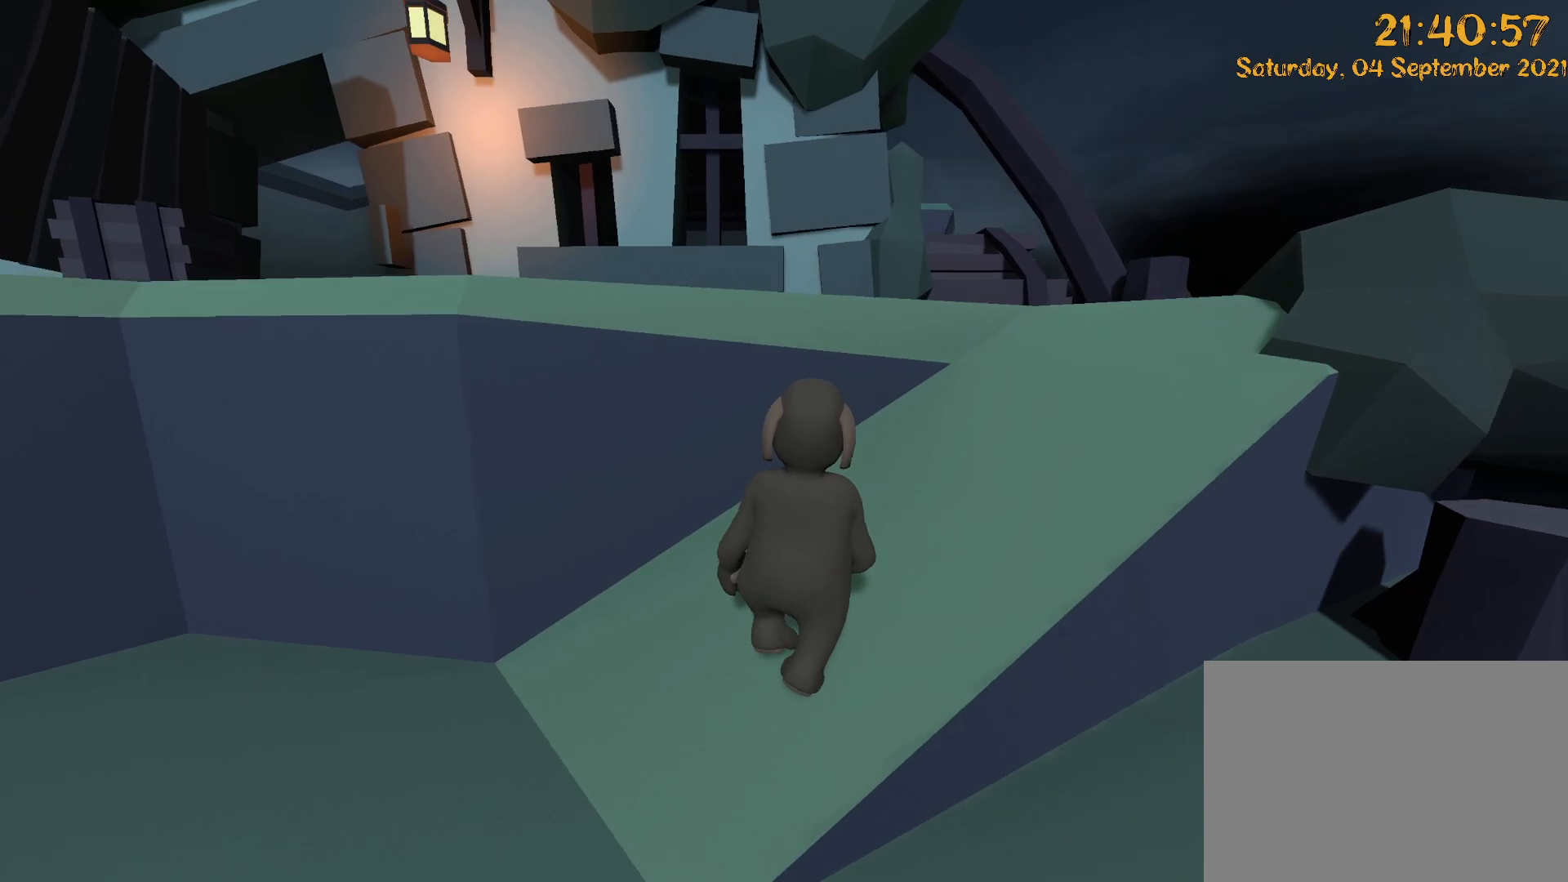
Gameplay with a controller (Xbox layout); each line is a JSON object with the inputs held at the frame after it. "events" lists button and stick changes between this image and that frame as [ms after this image, input, new state], when the widget could be followed in between. Not read: DPAD_LEFT L3 R3.
{"buttons": [], "left_stick": "up-right", "right_stick": "center", "events": [[200, "right_stick", "center"]]}
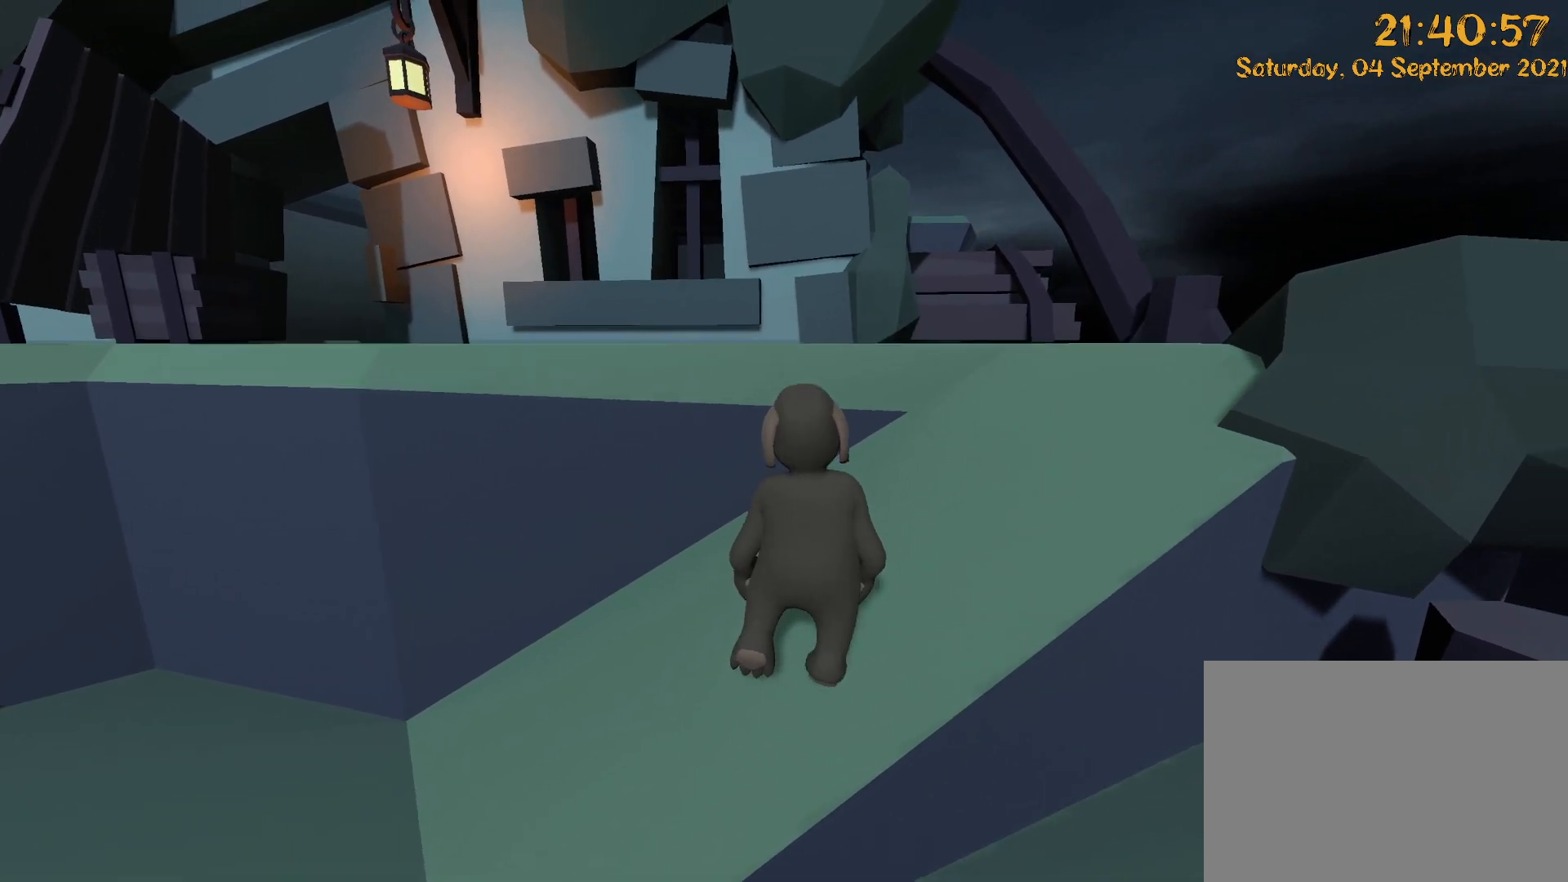
{"buttons": ["DPAD_UP"], "left_stick": "up-right", "right_stick": "center", "events": [[283, "DPAD_UP", "down"]]}
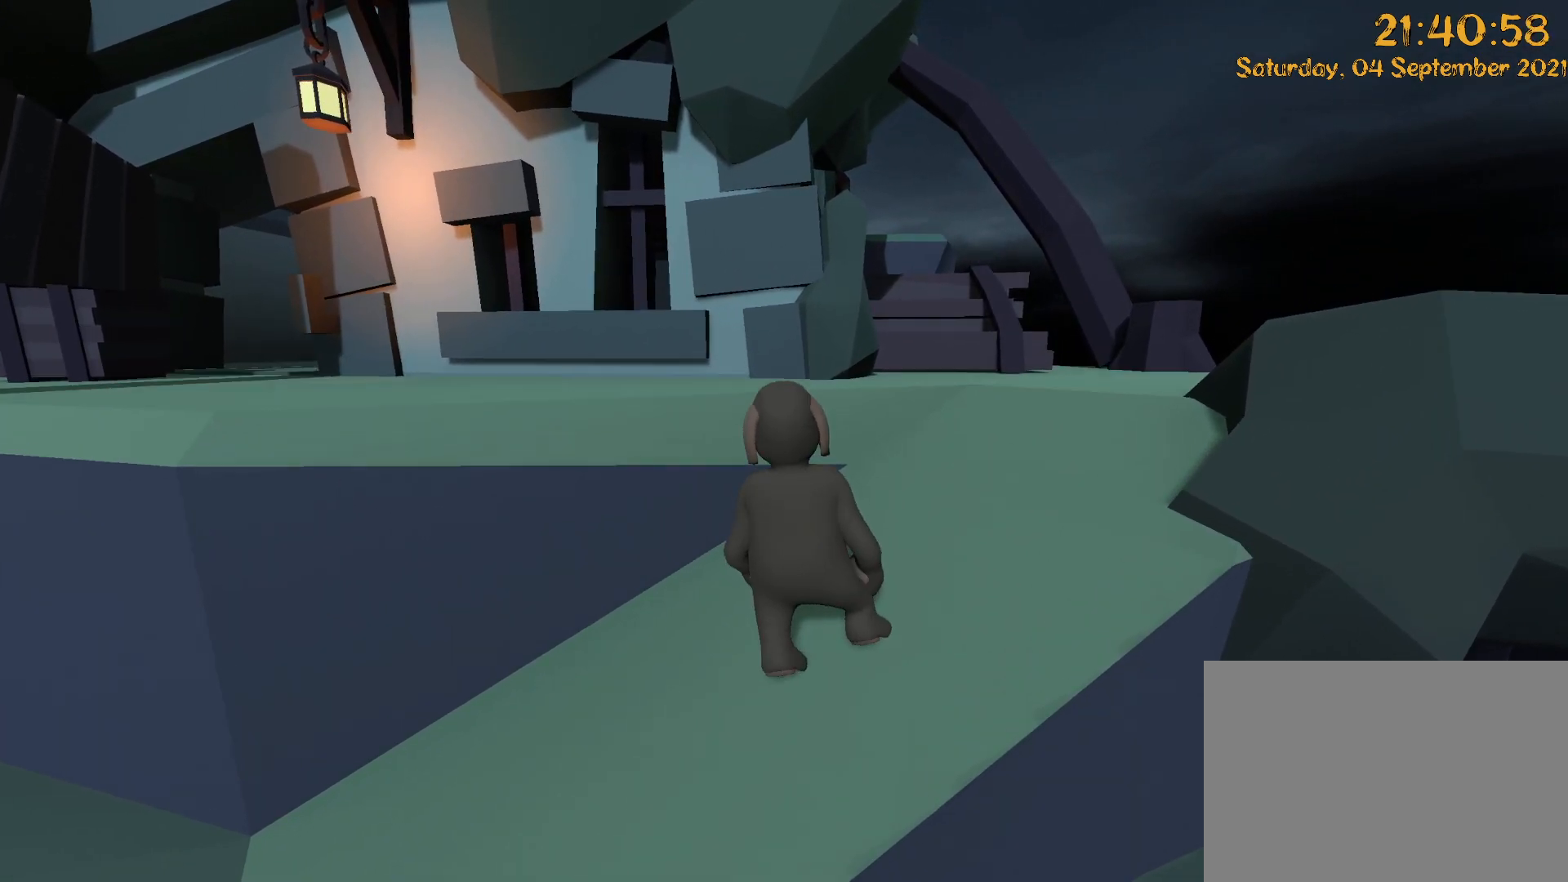
{"buttons": ["DPAD_UP"], "left_stick": "up-right", "right_stick": "left", "events": [[100, "A", "down"], [100, "right_stick", "down"], [267, "A", "up"], [267, "right_stick", "center"], [467, "right_stick", "left"]]}
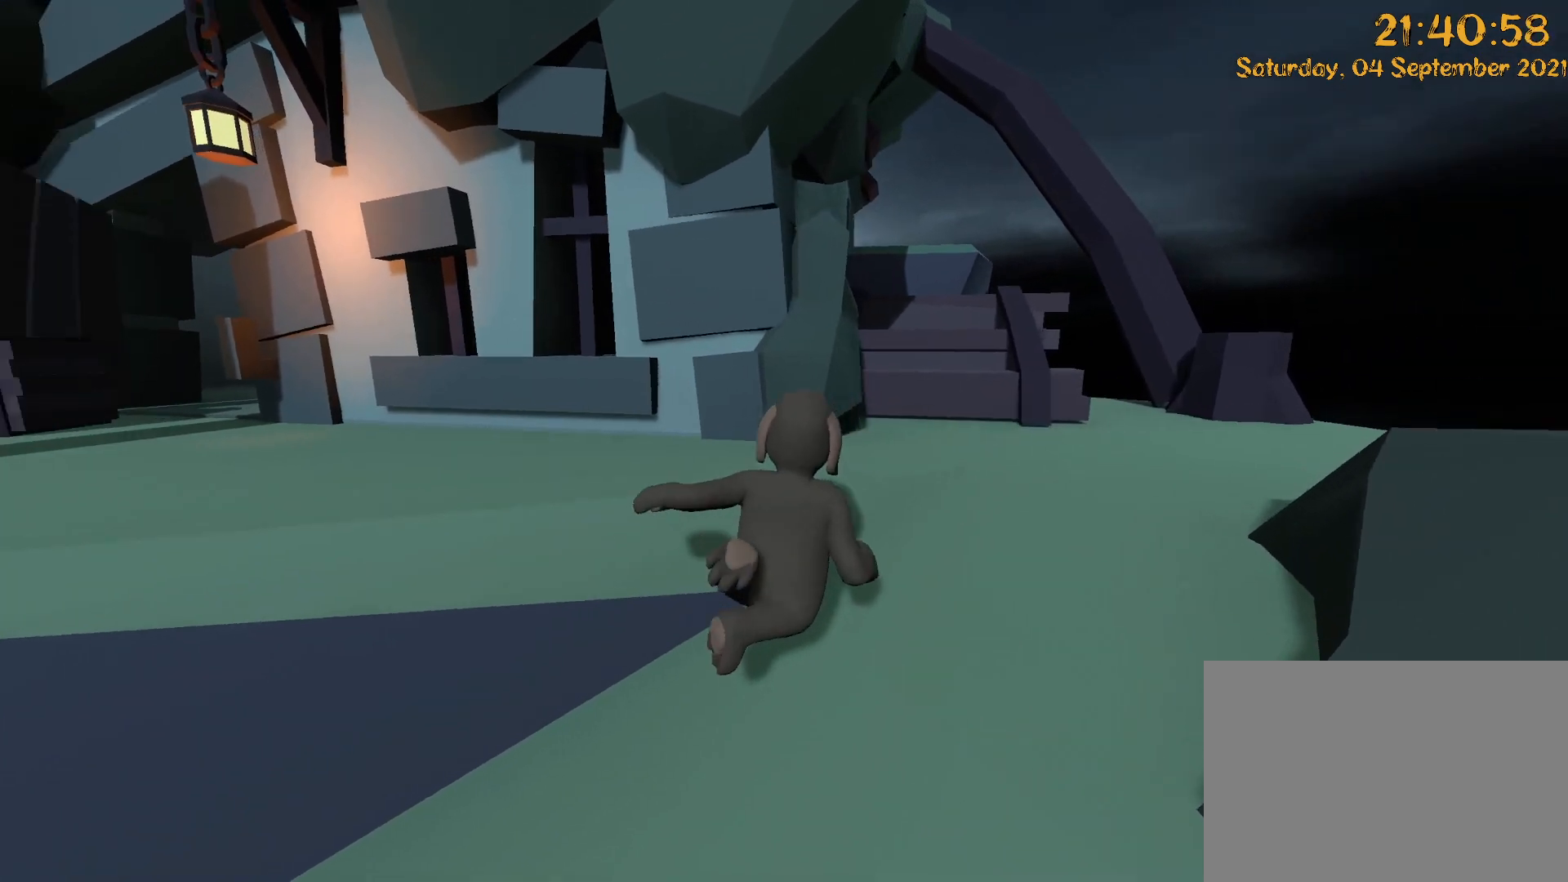
{"buttons": [], "left_stick": "up", "right_stick": "left", "events": [[100, "DPAD_UP", "up"], [100, "right_stick", "up-left"], [250, "Y", "down"], [350, "Y", "up"], [400, "right_stick", "left"], [417, "left_stick", "up"]]}
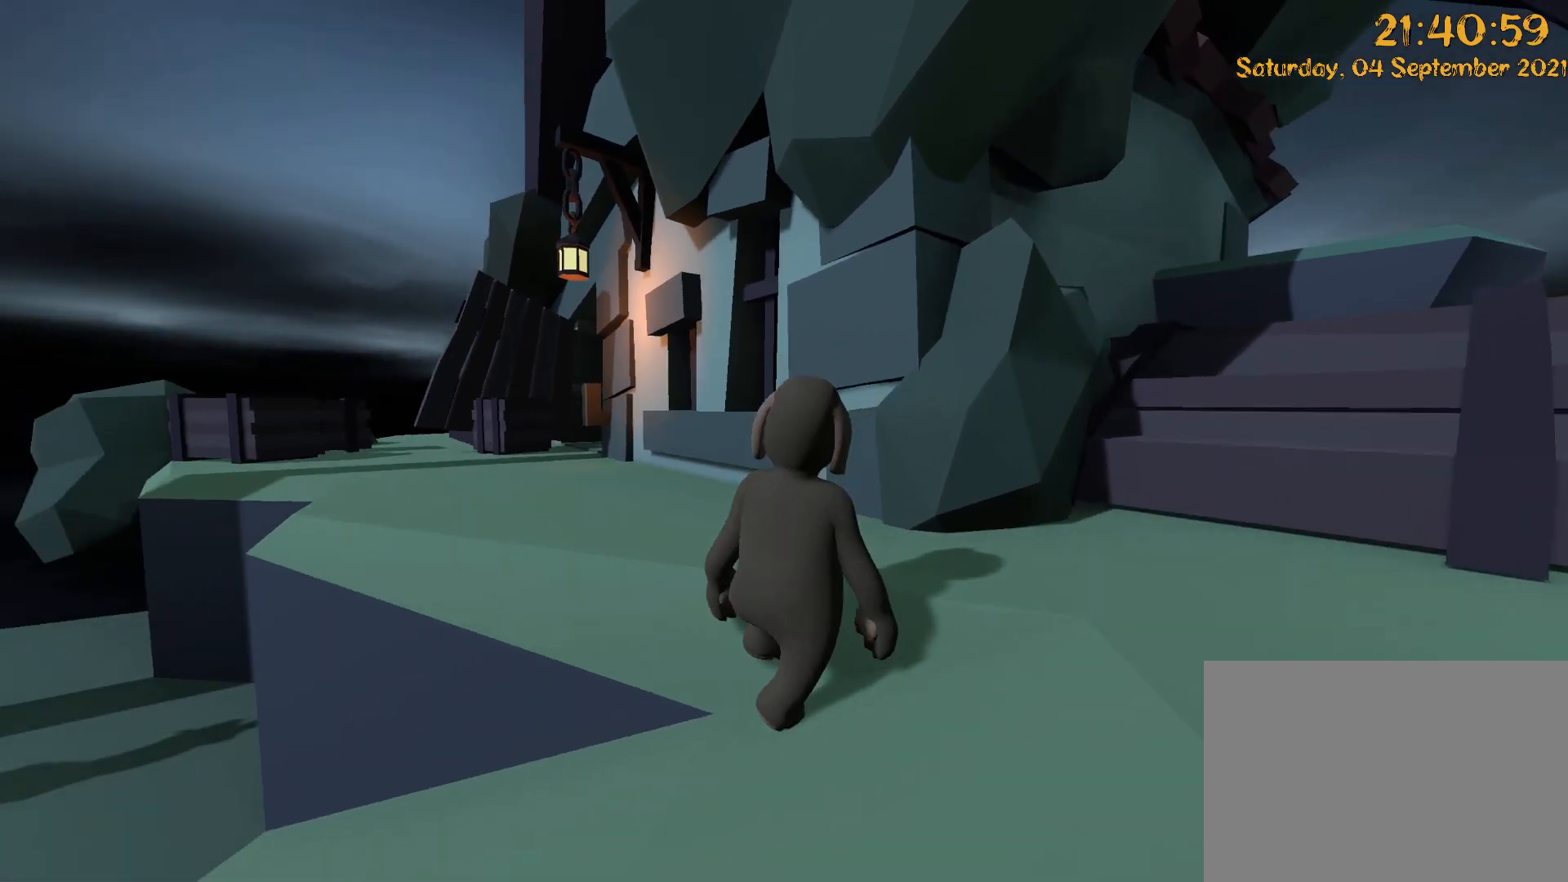
{"buttons": [], "left_stick": "up", "right_stick": "down-left", "events": [[233, "DPAD_UP", "down"], [233, "right_stick", "center"], [483, "right_stick", "down-left"], [500, "DPAD_UP", "up"]]}
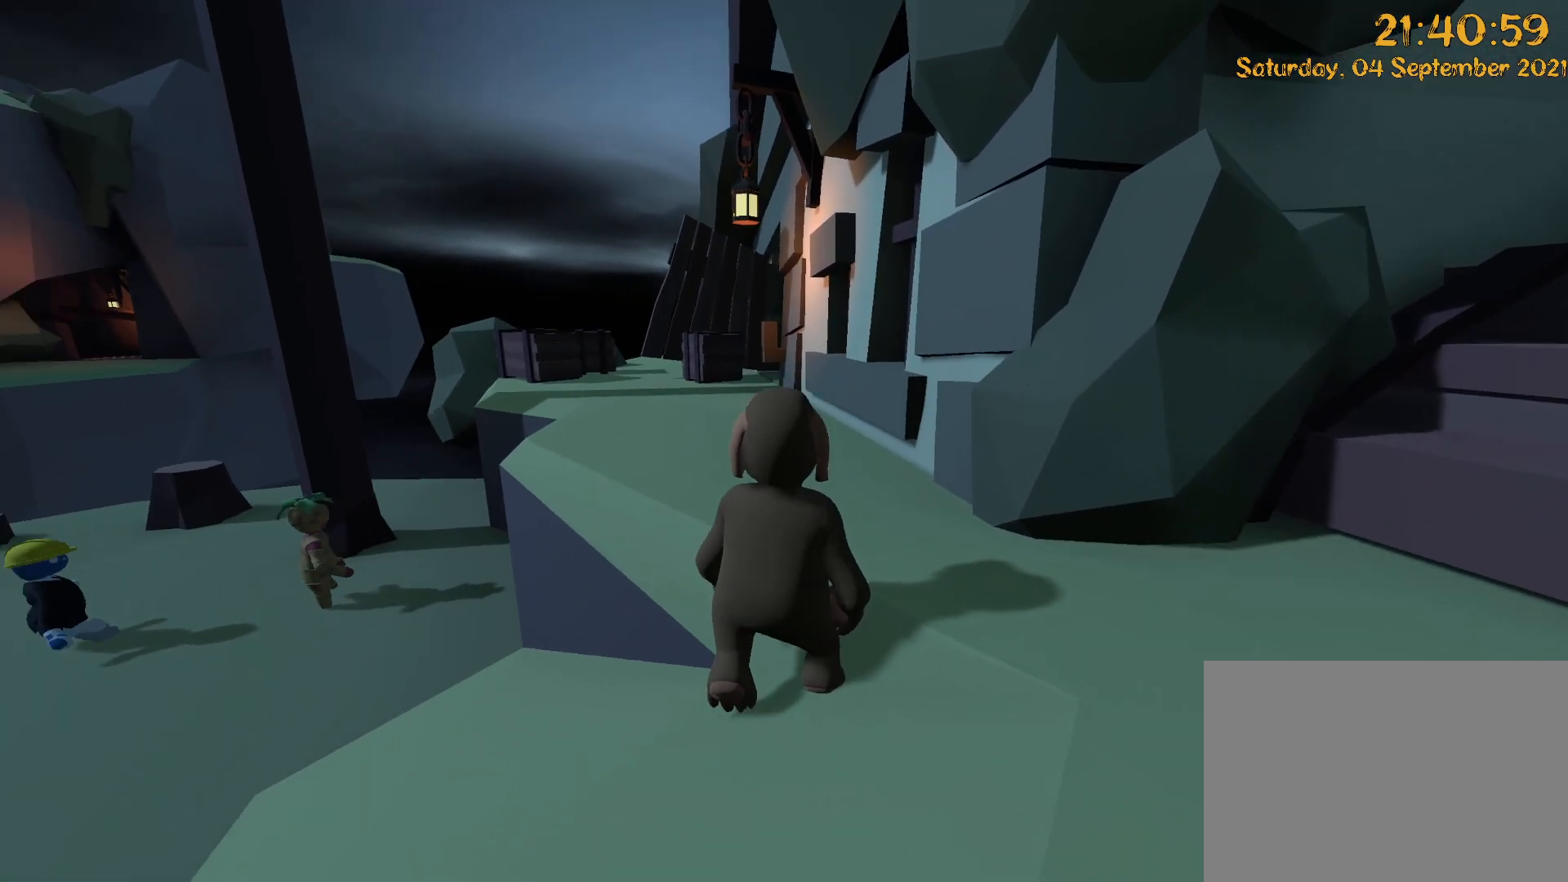
{"buttons": [], "left_stick": "up-right", "right_stick": "center", "events": [[117, "DPAD_UP", "down"], [117, "right_stick", "center"], [133, "left_stick", "up-right"], [167, "DPAD_UP", "up"], [250, "A", "down"], [250, "right_stick", "down"], [500, "A", "up"], [500, "right_stick", "center"]]}
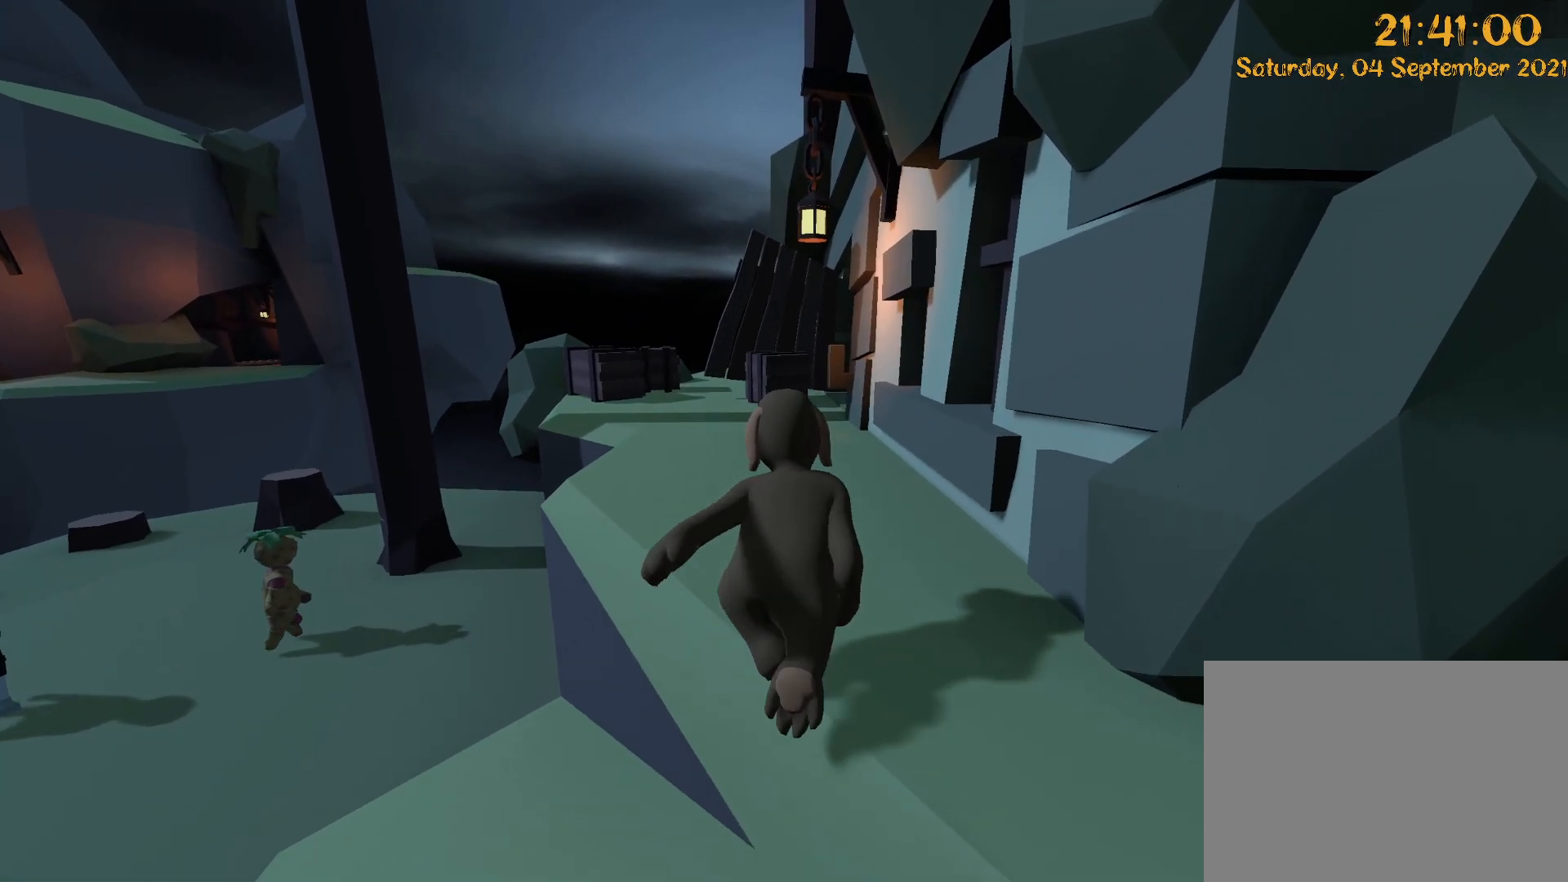
{"buttons": ["DPAD_UP"], "left_stick": "up-left", "right_stick": "down", "events": [[183, "DPAD_UP", "down"], [200, "left_stick", "up"], [250, "DPAD_UP", "up"], [350, "DPAD_UP", "down"], [350, "right_stick", "down"], [400, "left_stick", "up-left"]]}
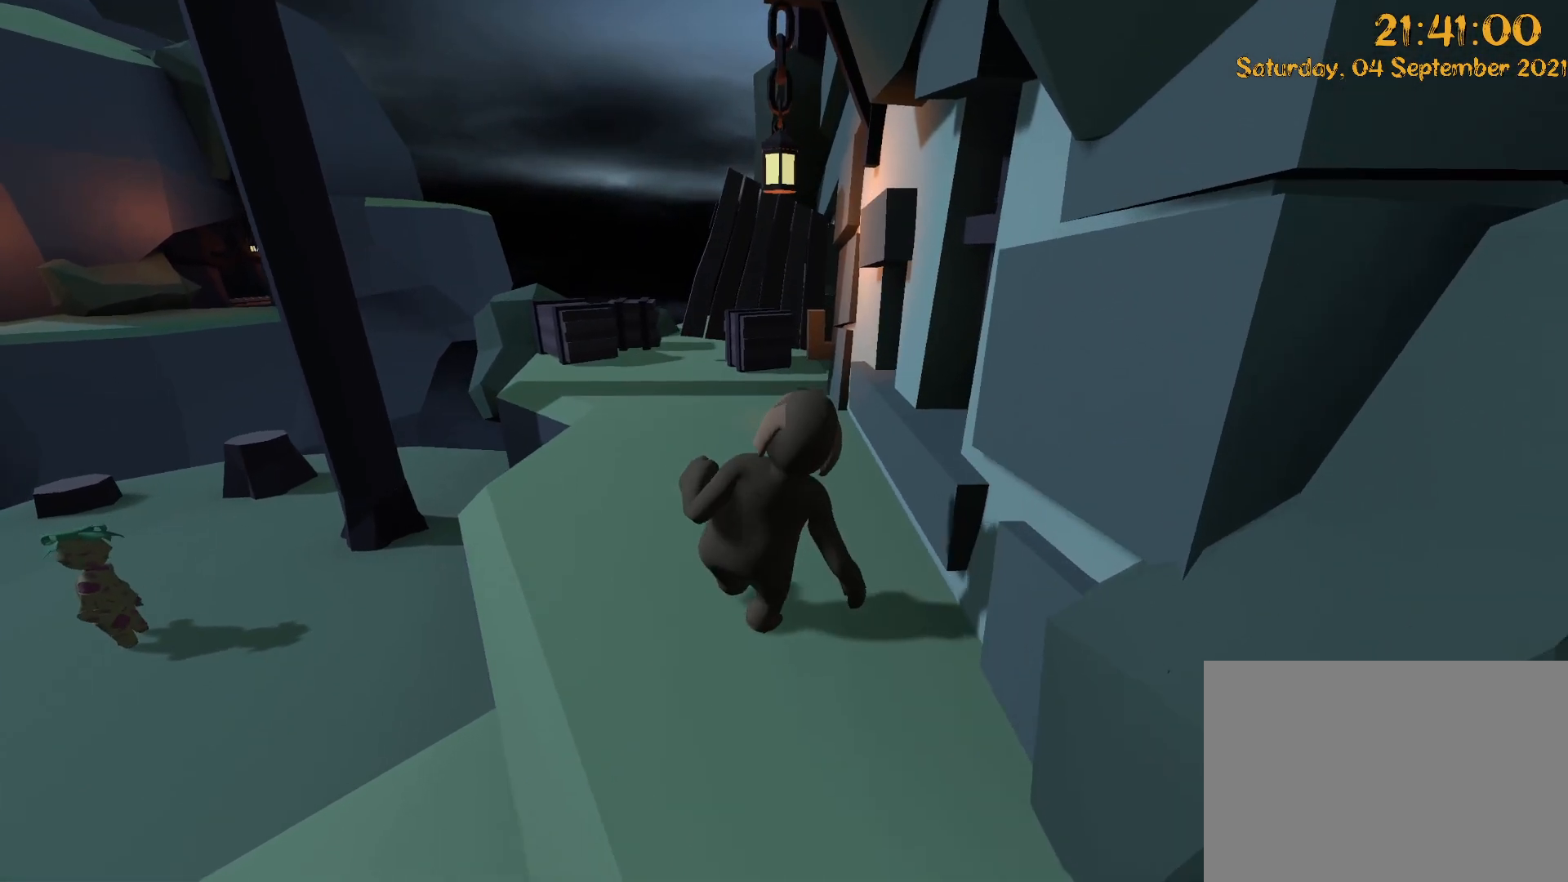
{"buttons": ["DPAD_UP"], "left_stick": "up-left", "right_stick": "center", "events": [[17, "right_stick", "center"]]}
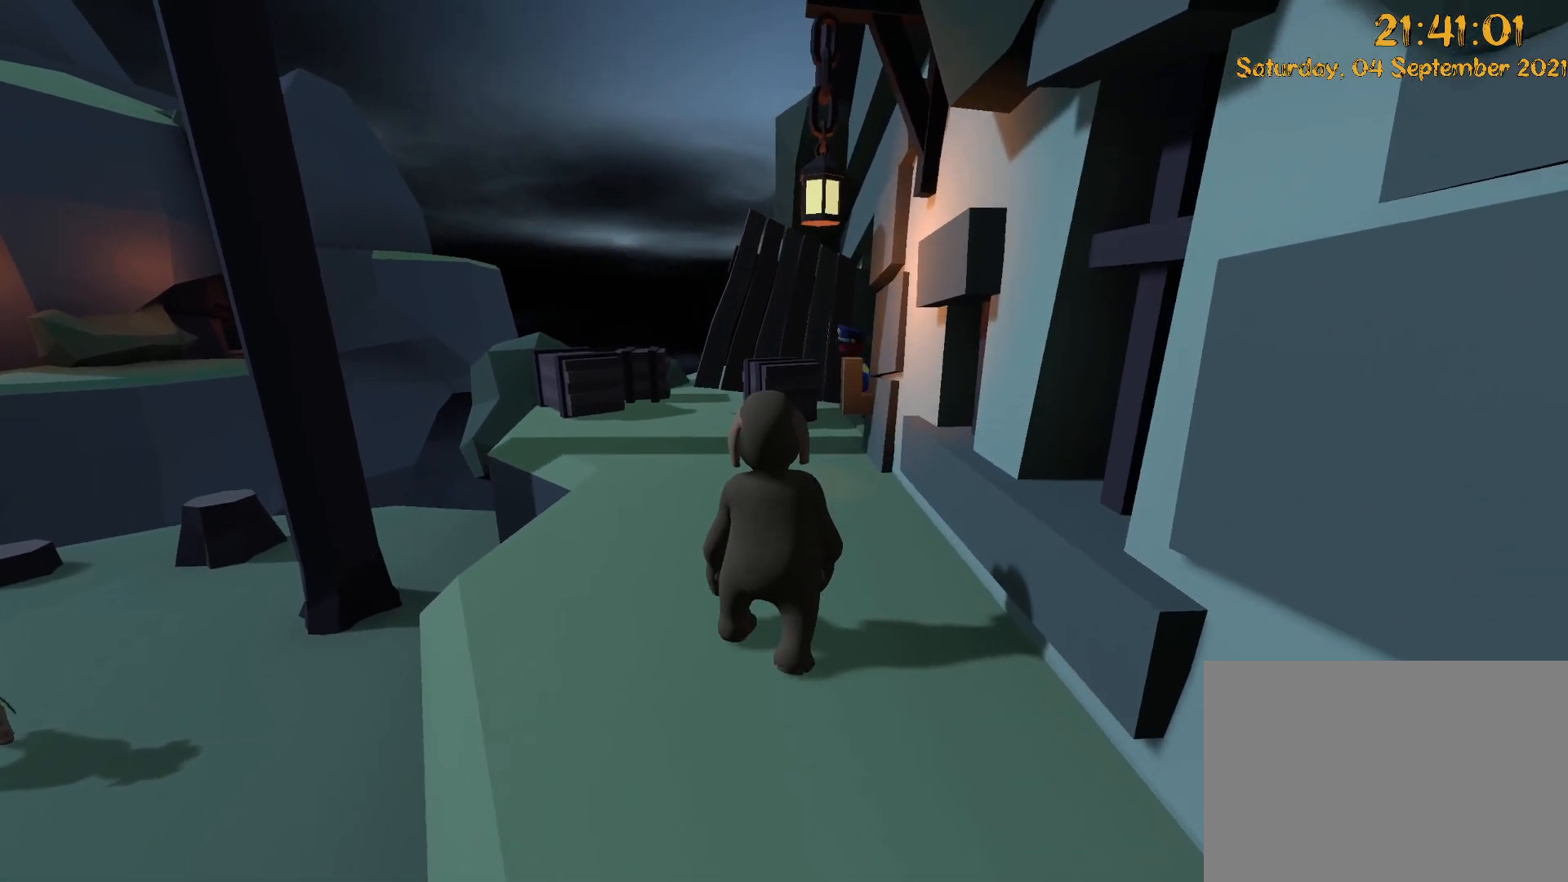
{"buttons": ["DPAD_UP"], "left_stick": "up-left", "right_stick": "center", "events": [[133, "right_stick", "down"], [300, "right_stick", "center"]]}
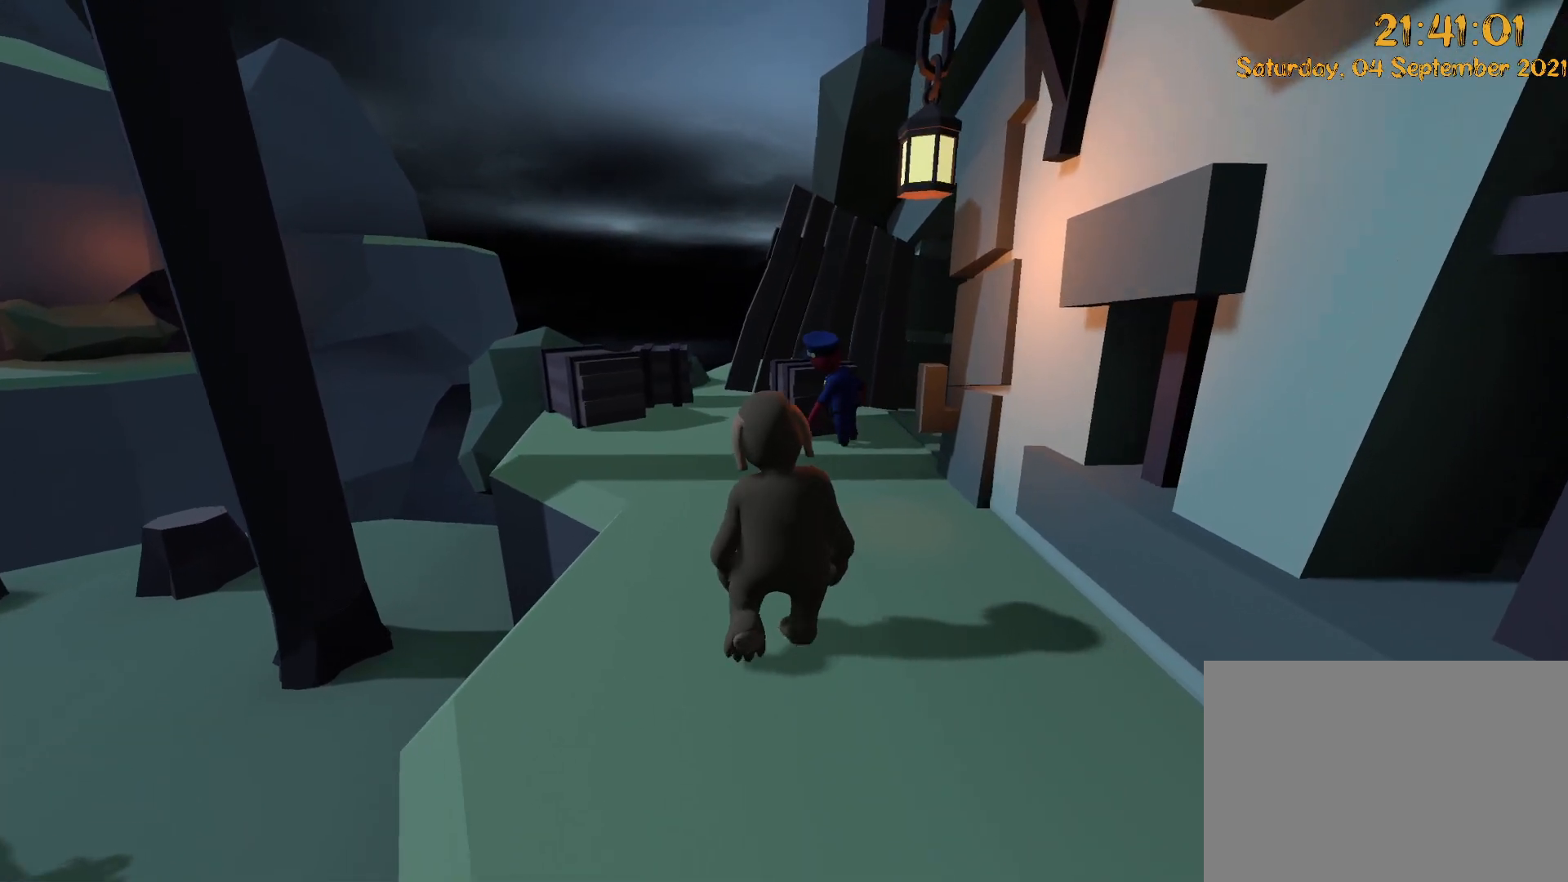
{"buttons": ["A", "DPAD_UP"], "left_stick": "up-left", "right_stick": "down", "events": [[83, "right_stick", "down"], [117, "A", "down"]]}
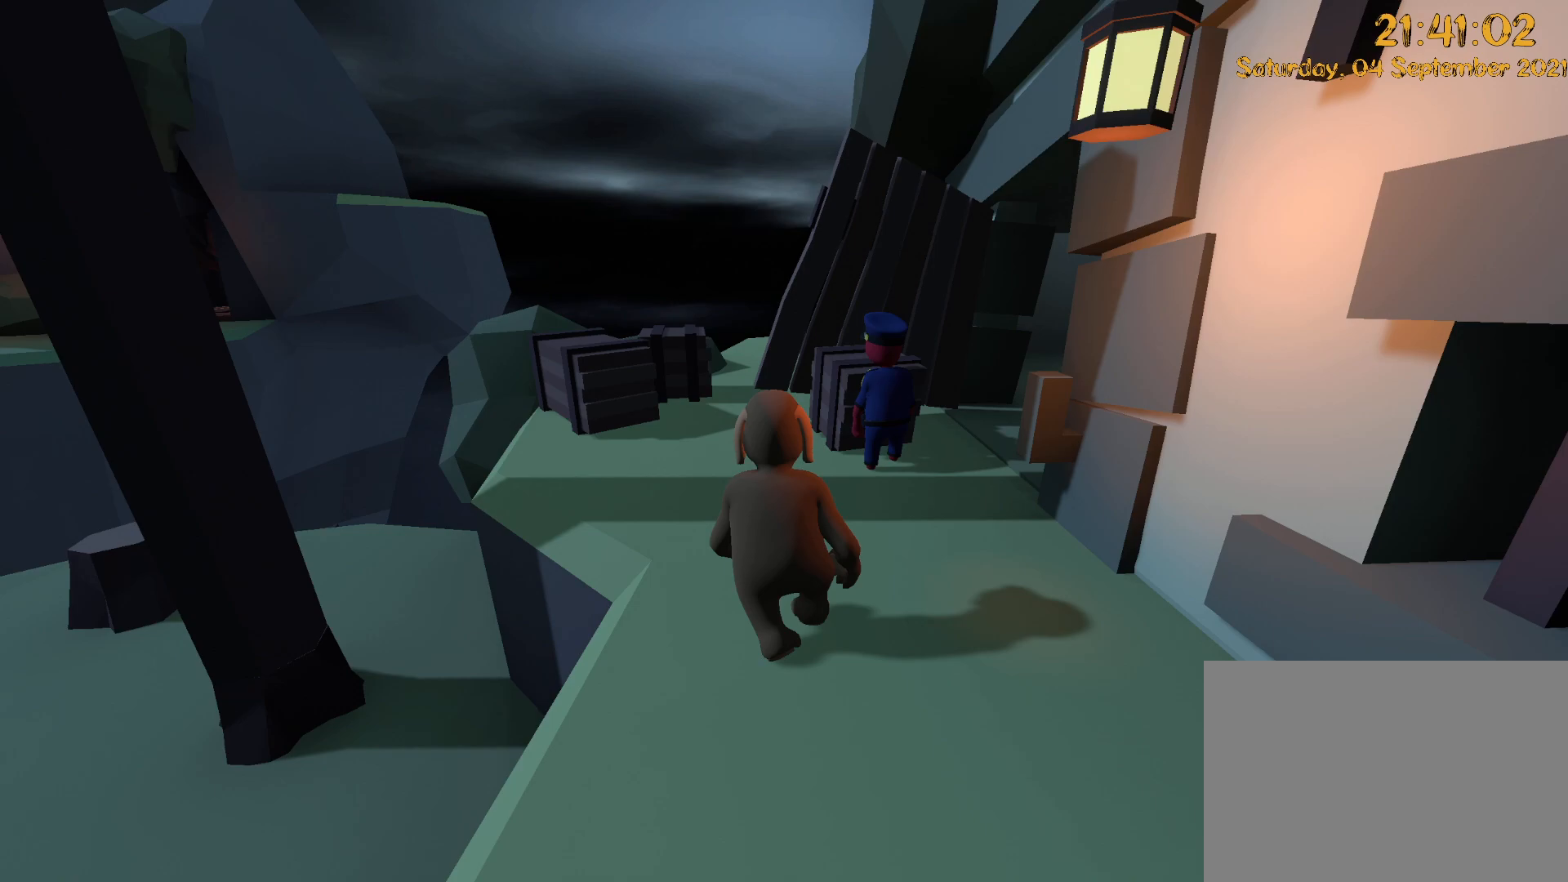
{"buttons": ["DPAD_UP"], "left_stick": "up-left", "right_stick": "down", "events": [[233, "A", "up"]]}
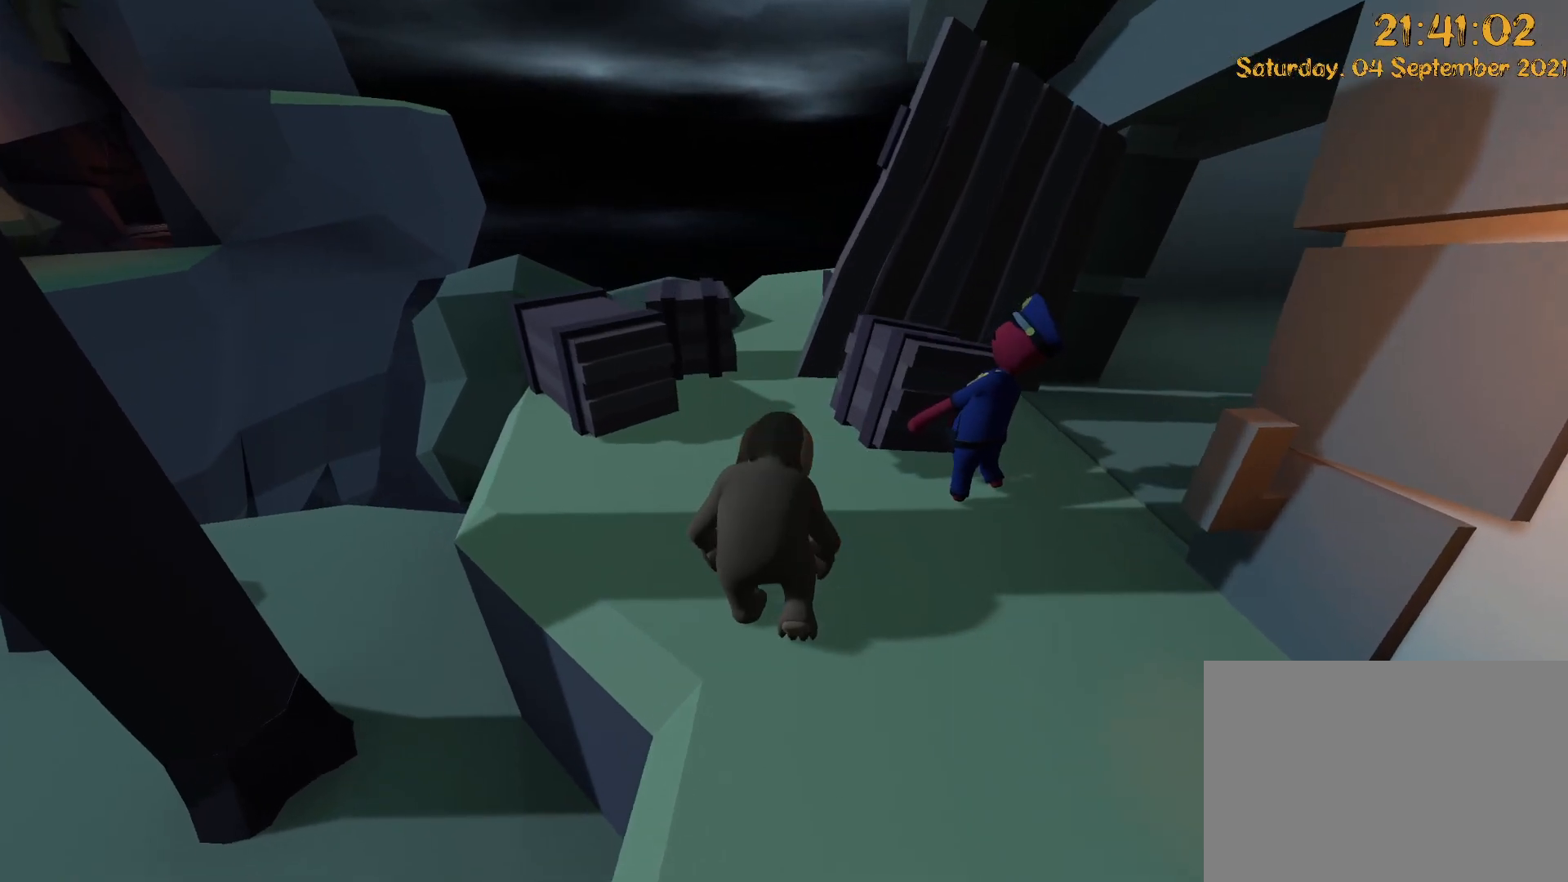
{"buttons": ["DPAD_UP"], "left_stick": "up-left", "right_stick": "down-right"}
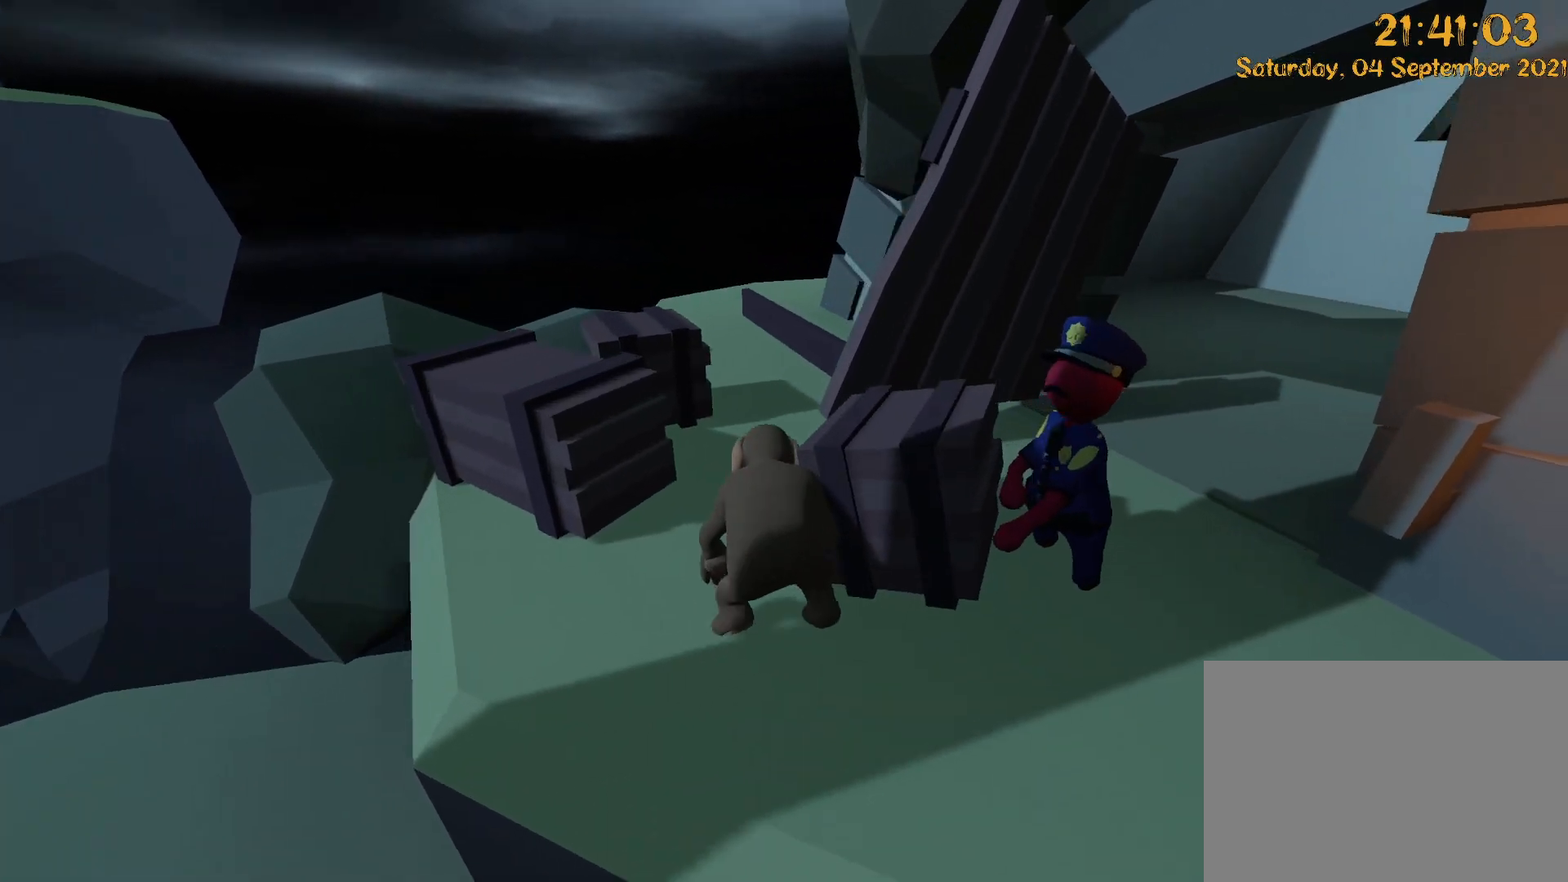
{"buttons": ["DPAD_UP"], "left_stick": "up-left", "right_stick": "down-right", "events": []}
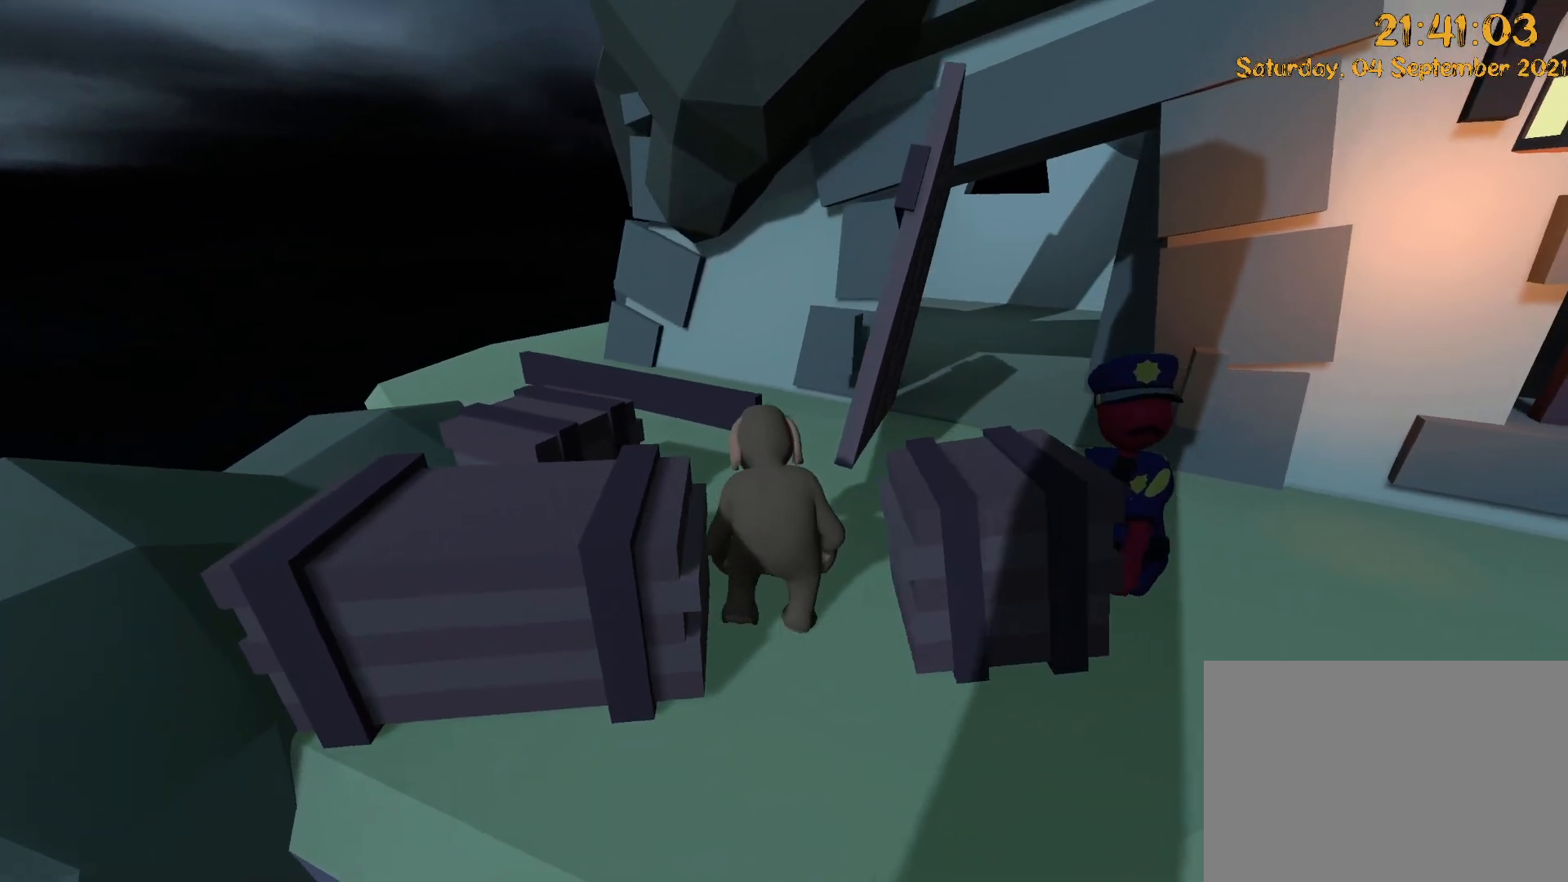
{"buttons": ["DPAD_UP"], "left_stick": "up-left", "right_stick": "center", "events": [[17, "A", "down"], [50, "DPAD_UP", "up"], [50, "right_stick", "down"], [133, "DPAD_UP", "down"], [483, "A", "up"], [483, "right_stick", "center"]]}
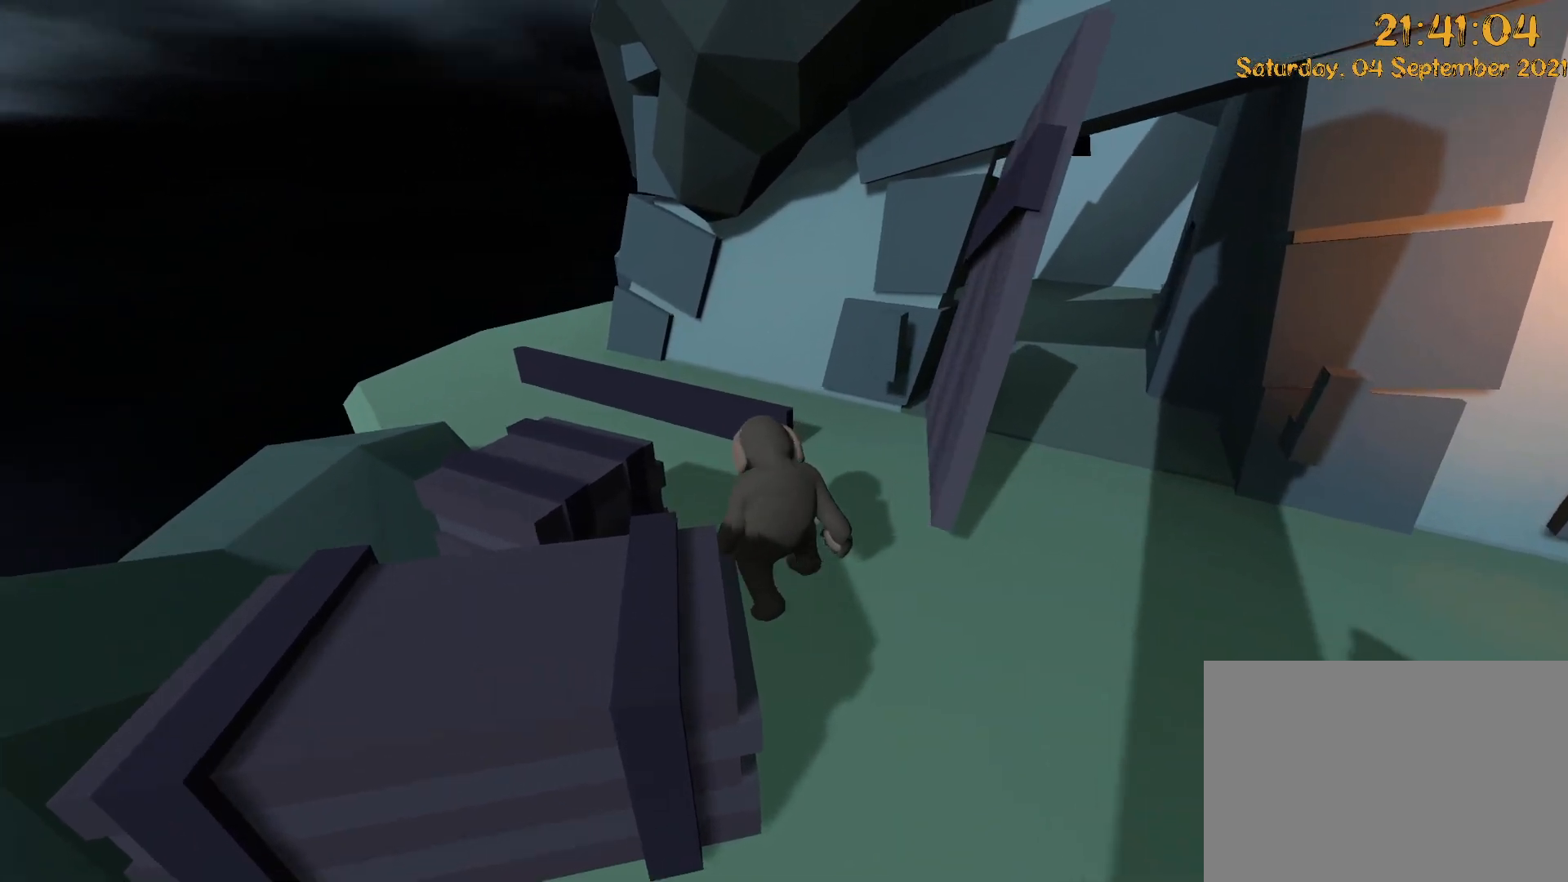
{"buttons": ["L2", "R2", "DPAD_UP"], "left_stick": "up-left", "right_stick": "center", "events": [[483, "L2", "down"], [483, "R2", "down"]]}
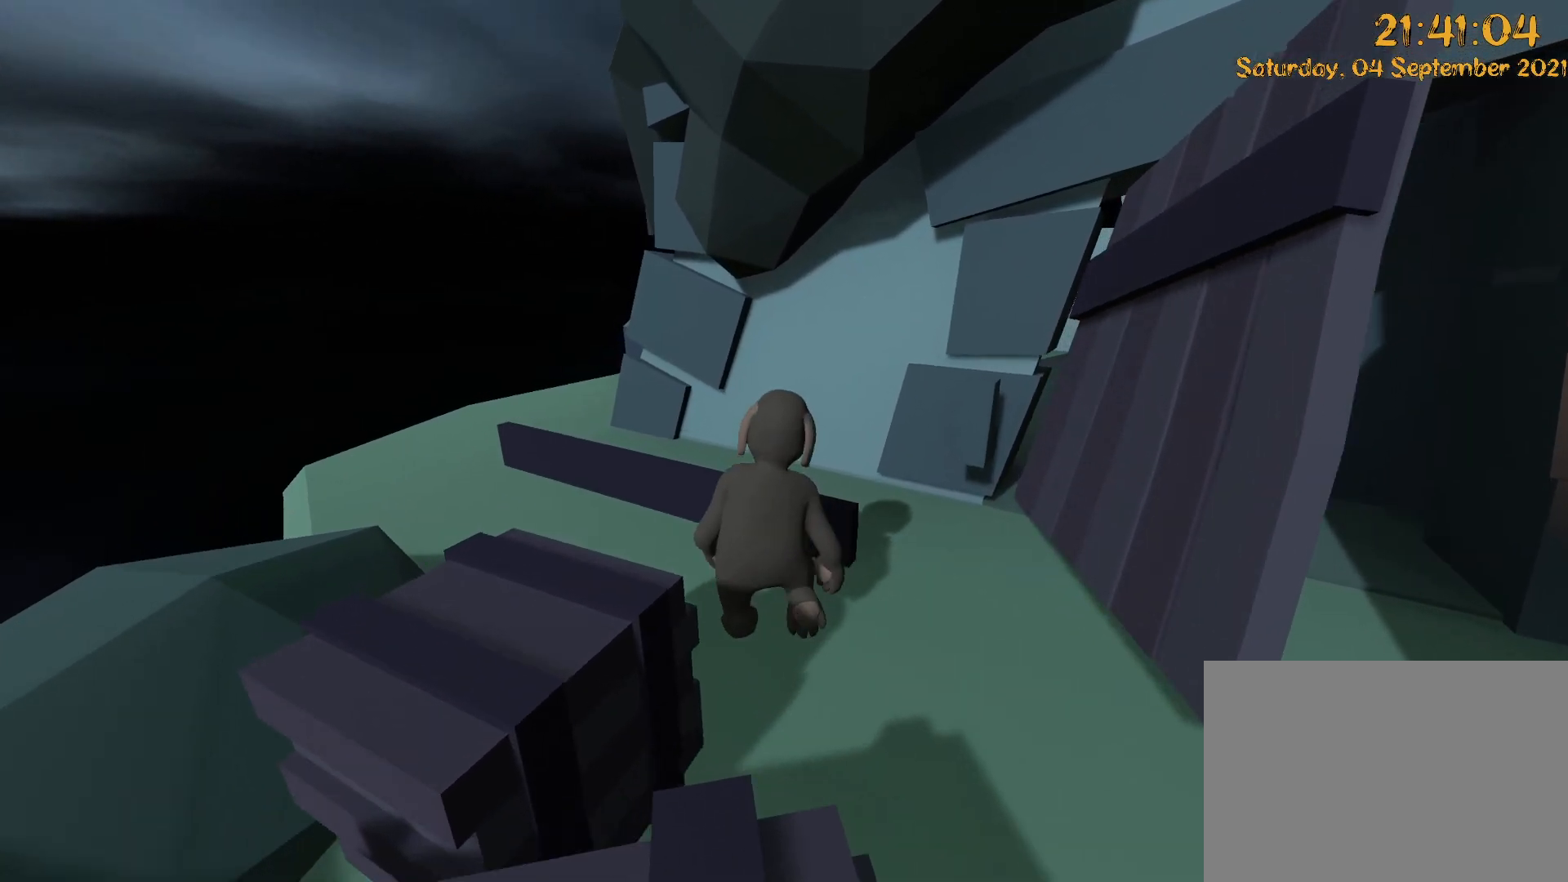
{"buttons": ["A", "L2", "R2"], "left_stick": "down-right", "right_stick": "down", "events": [[67, "right_stick", "down-left"], [133, "left_stick", "up-right"], [150, "DPAD_UP", "up"], [150, "right_stick", "down"], [200, "left_stick", "down-right"], [350, "A", "down"]]}
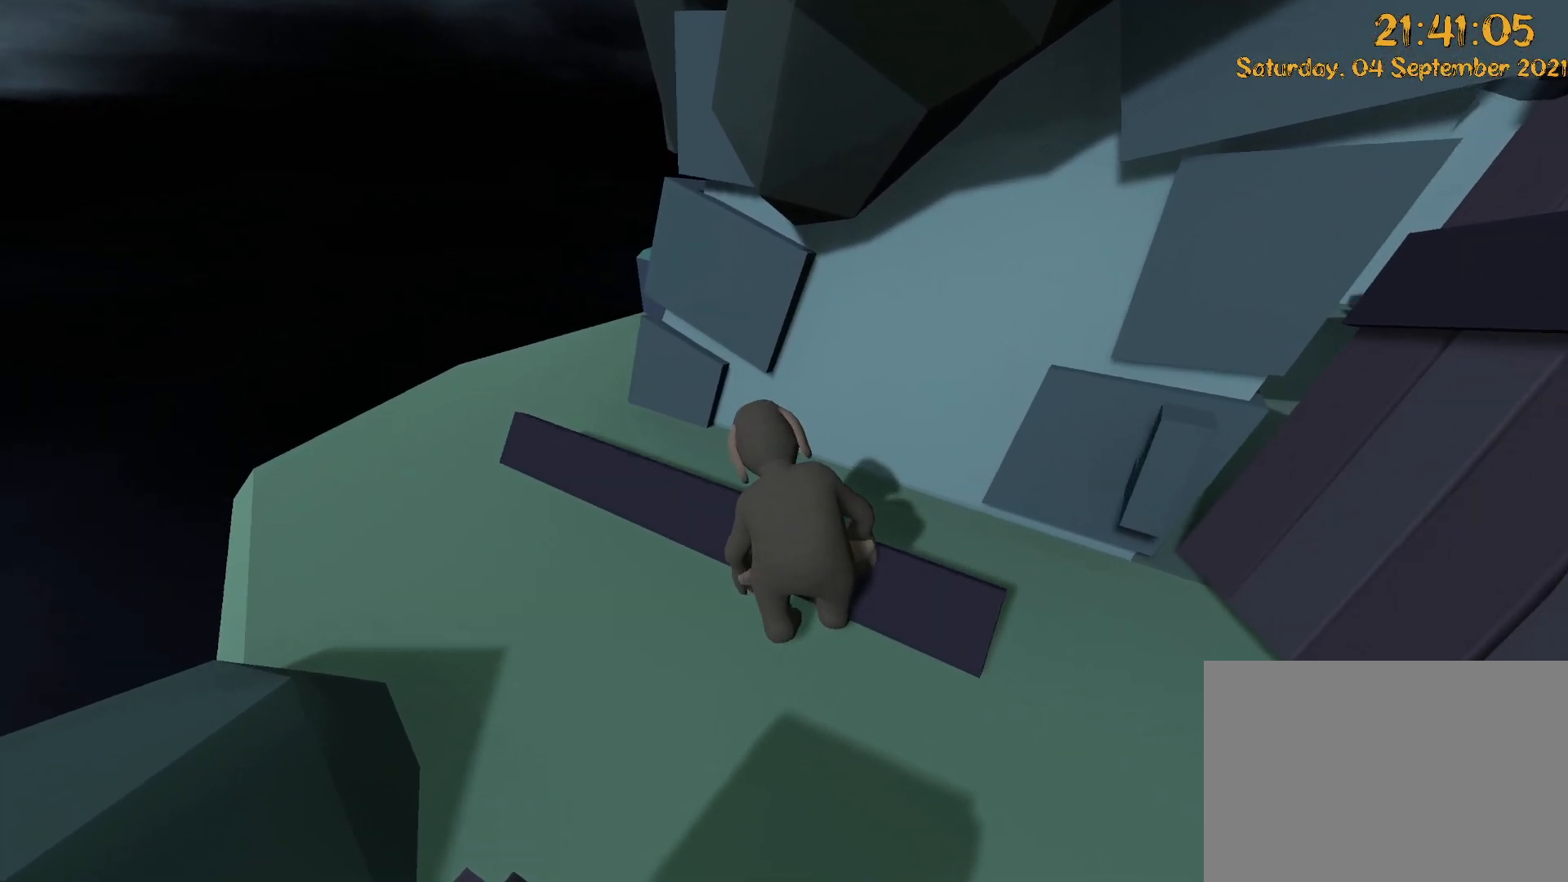
{"buttons": ["L2", "R2"], "left_stick": "down-right", "right_stick": "up", "events": [[17, "A", "up"], [17, "right_stick", "center"], [200, "Y", "down"], [200, "right_stick", "up"], [483, "Y", "up"]]}
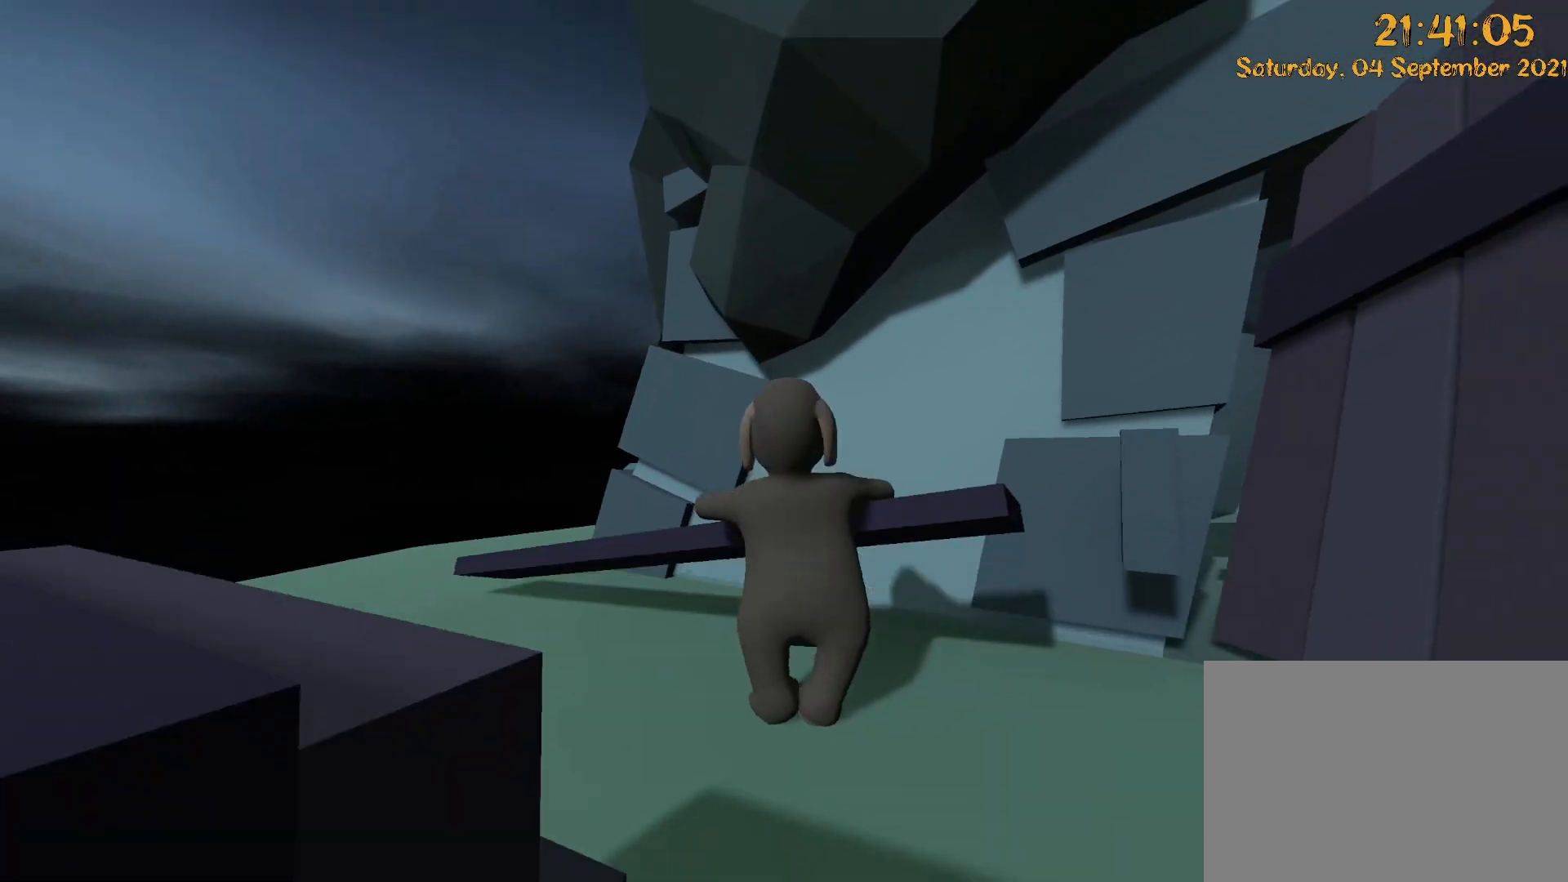
{"buttons": ["L2", "R2"], "left_stick": "right", "right_stick": "up-right", "events": [[67, "right_stick", "up-right"], [117, "left_stick", "right"]]}
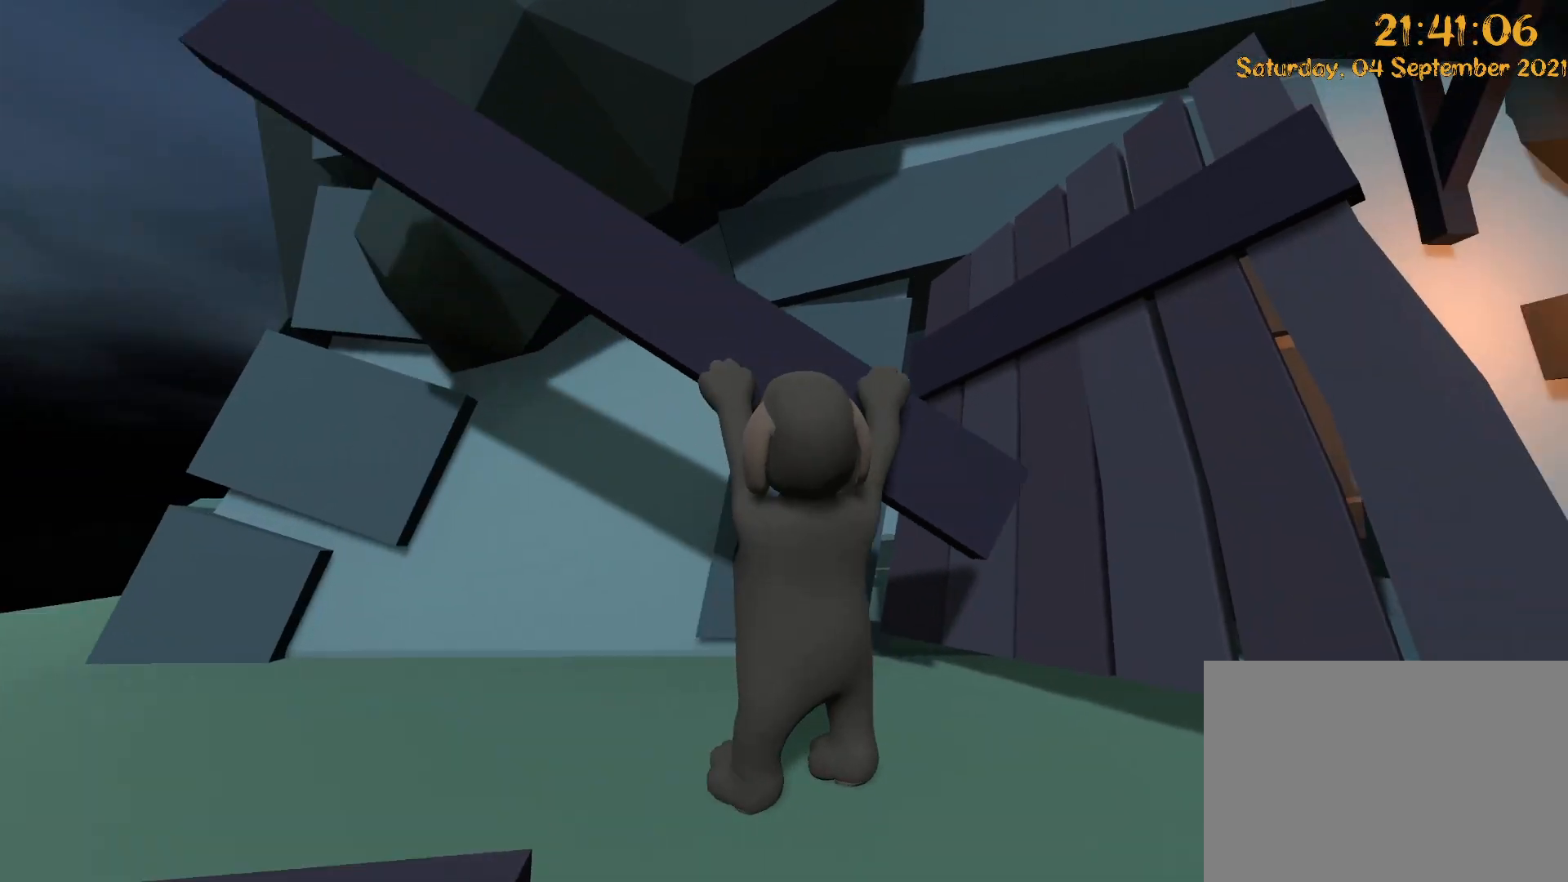
{"buttons": ["L2", "R2"], "left_stick": "right", "right_stick": "up-right", "events": []}
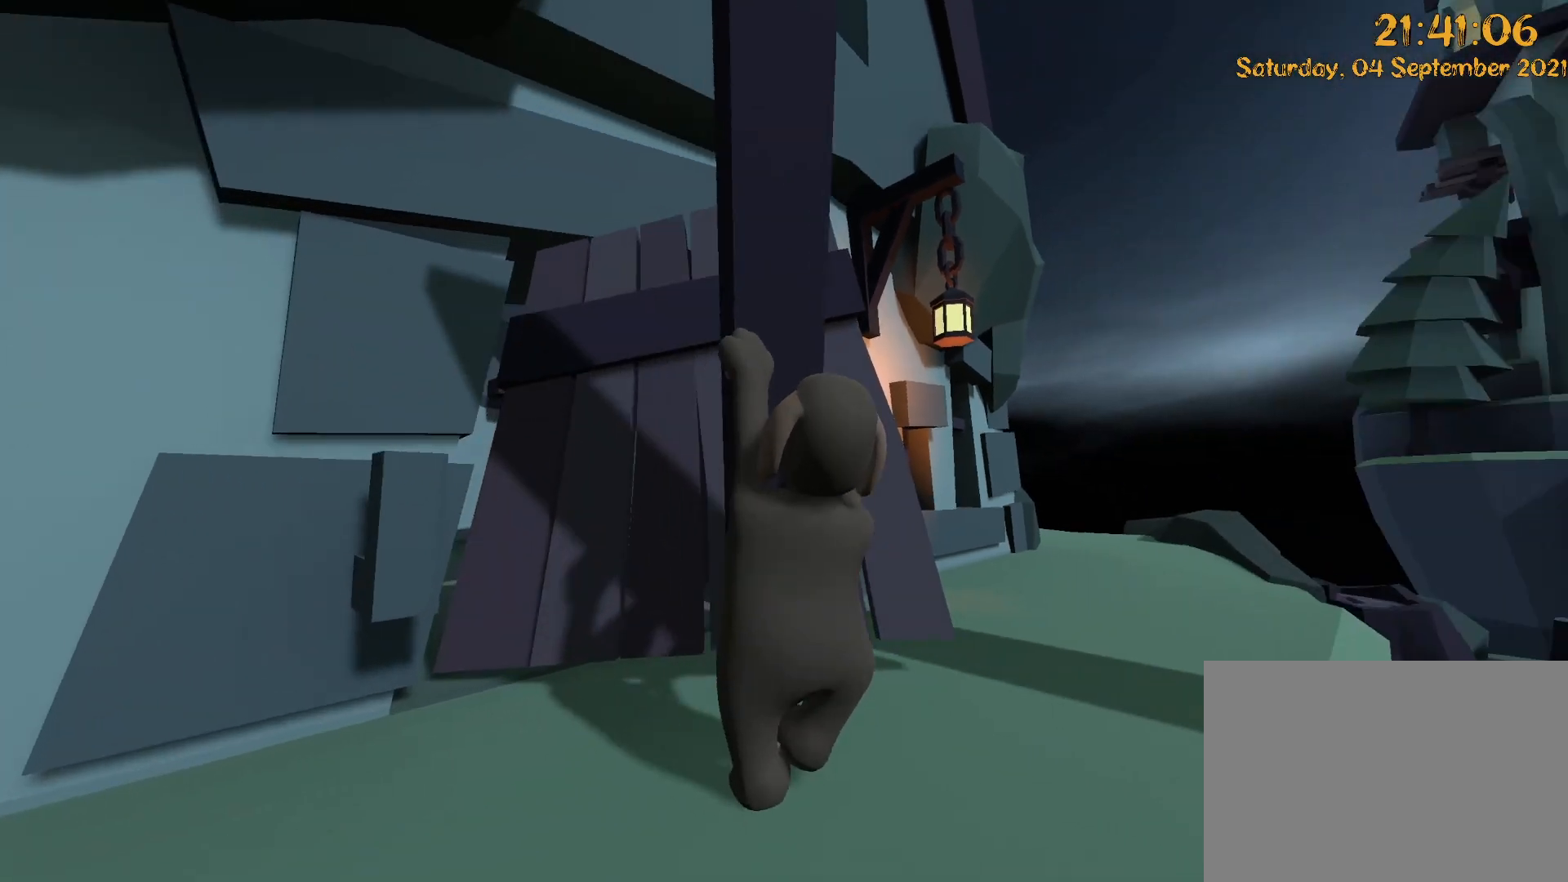
{"buttons": ["L2", "R2"], "left_stick": "up-right", "right_stick": "center", "events": [[300, "left_stick", "up-right"], [417, "right_stick", "center"]]}
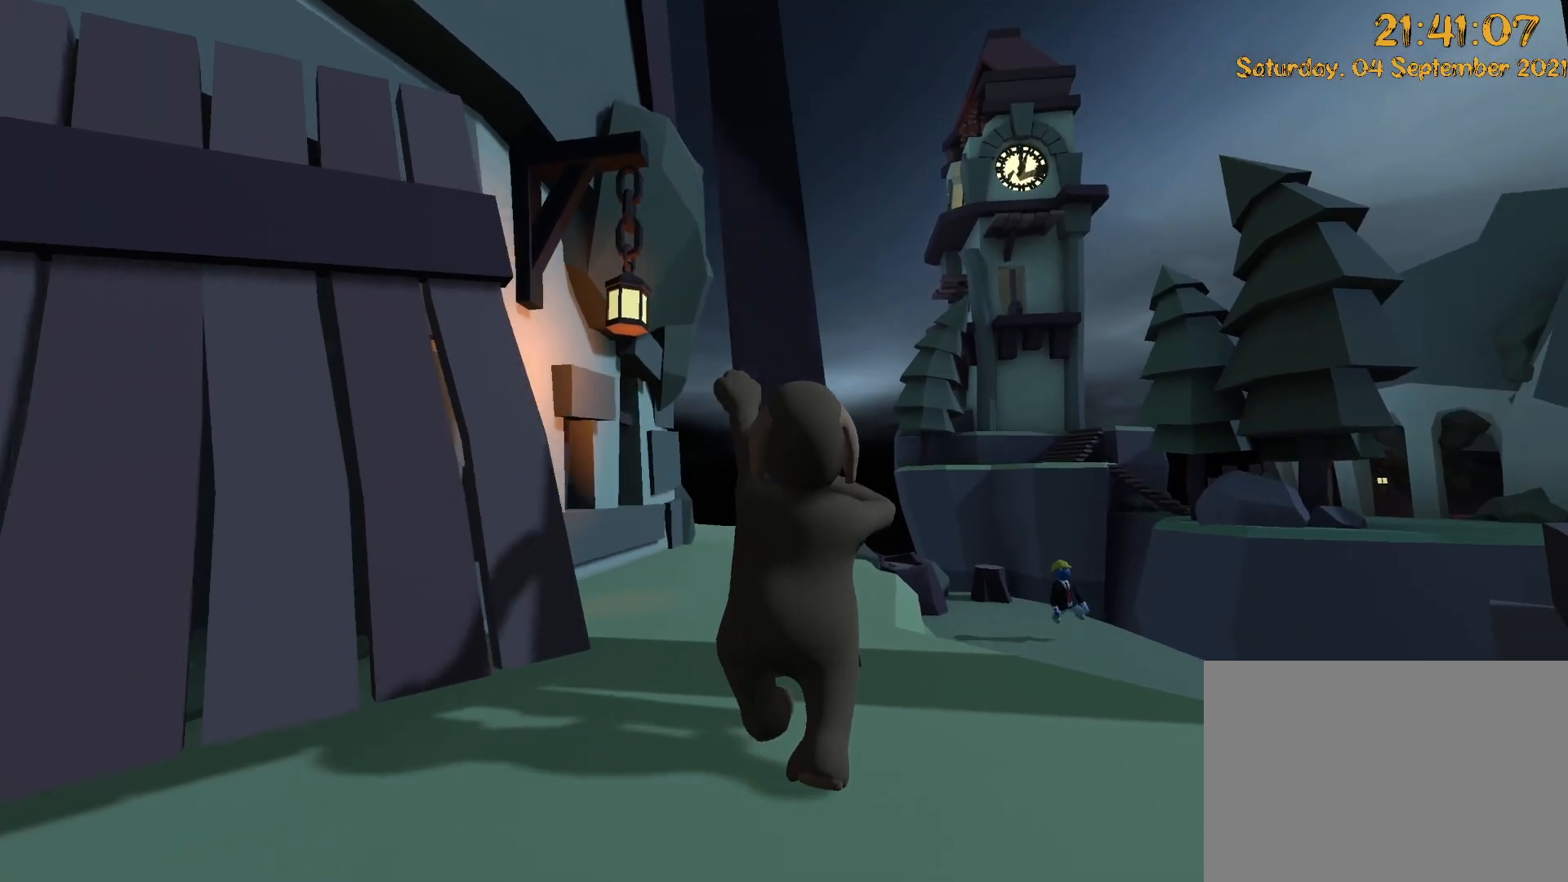
{"buttons": ["L2", "R2", "DPAD_UP"], "left_stick": "up-right", "right_stick": "right", "events": [[133, "right_stick", "down"], [150, "A", "down"], [233, "DPAD_UP", "down"], [250, "A", "up"], [250, "right_stick", "center"], [350, "right_stick", "right"]]}
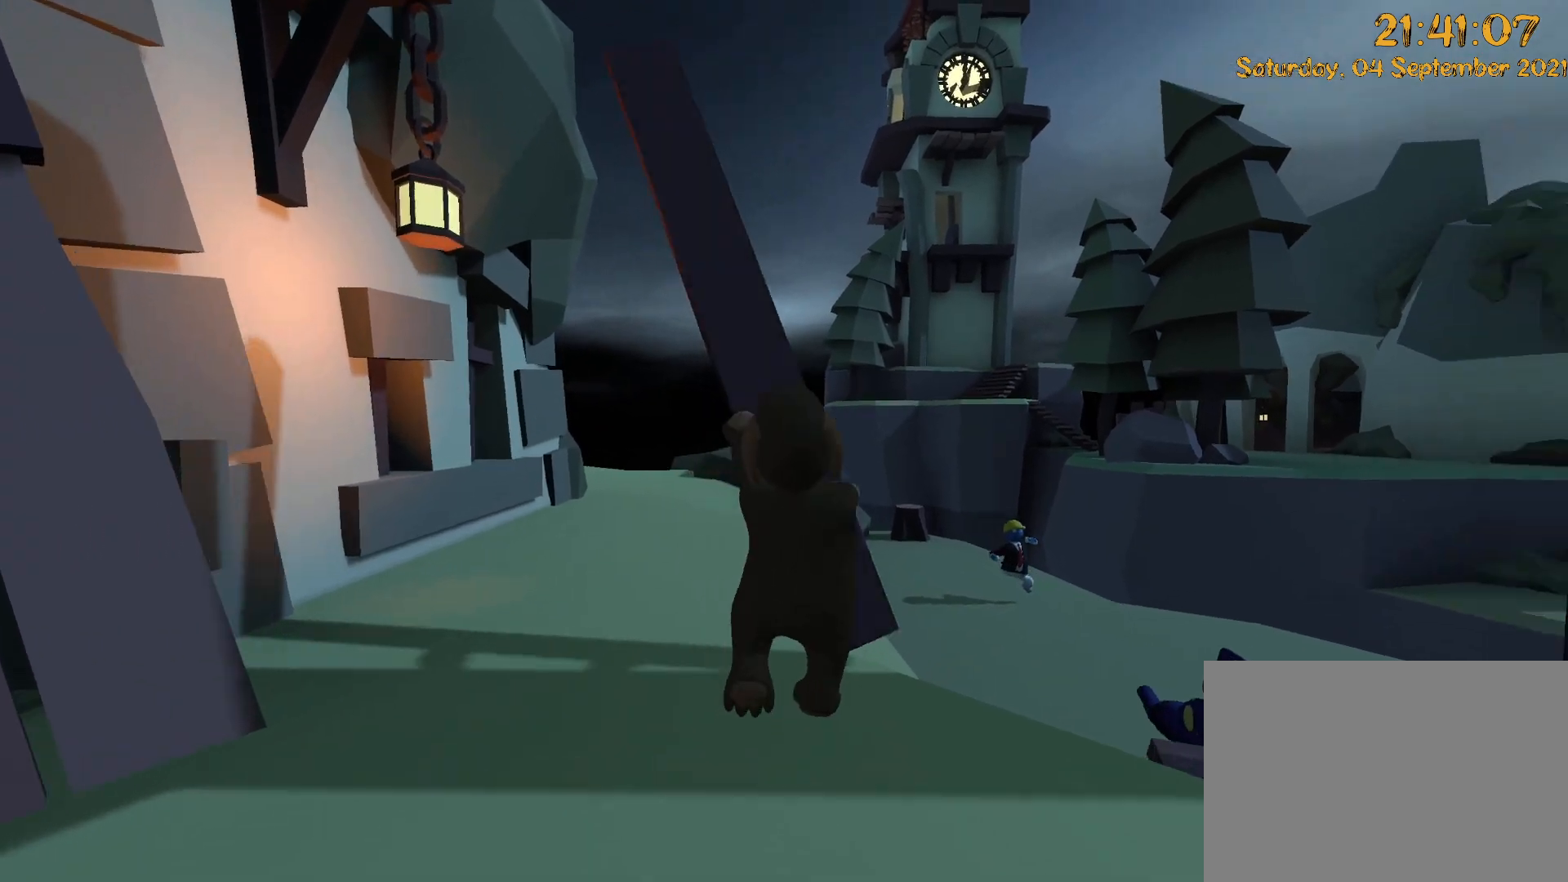
{"buttons": ["L2", "R2"], "left_stick": "up", "right_stick": "right", "events": [[117, "DPAD_UP", "up"], [217, "DPAD_UP", "down"], [233, "left_stick", "up"], [317, "DPAD_UP", "up"], [350, "right_stick", "down-right"], [467, "right_stick", "right"]]}
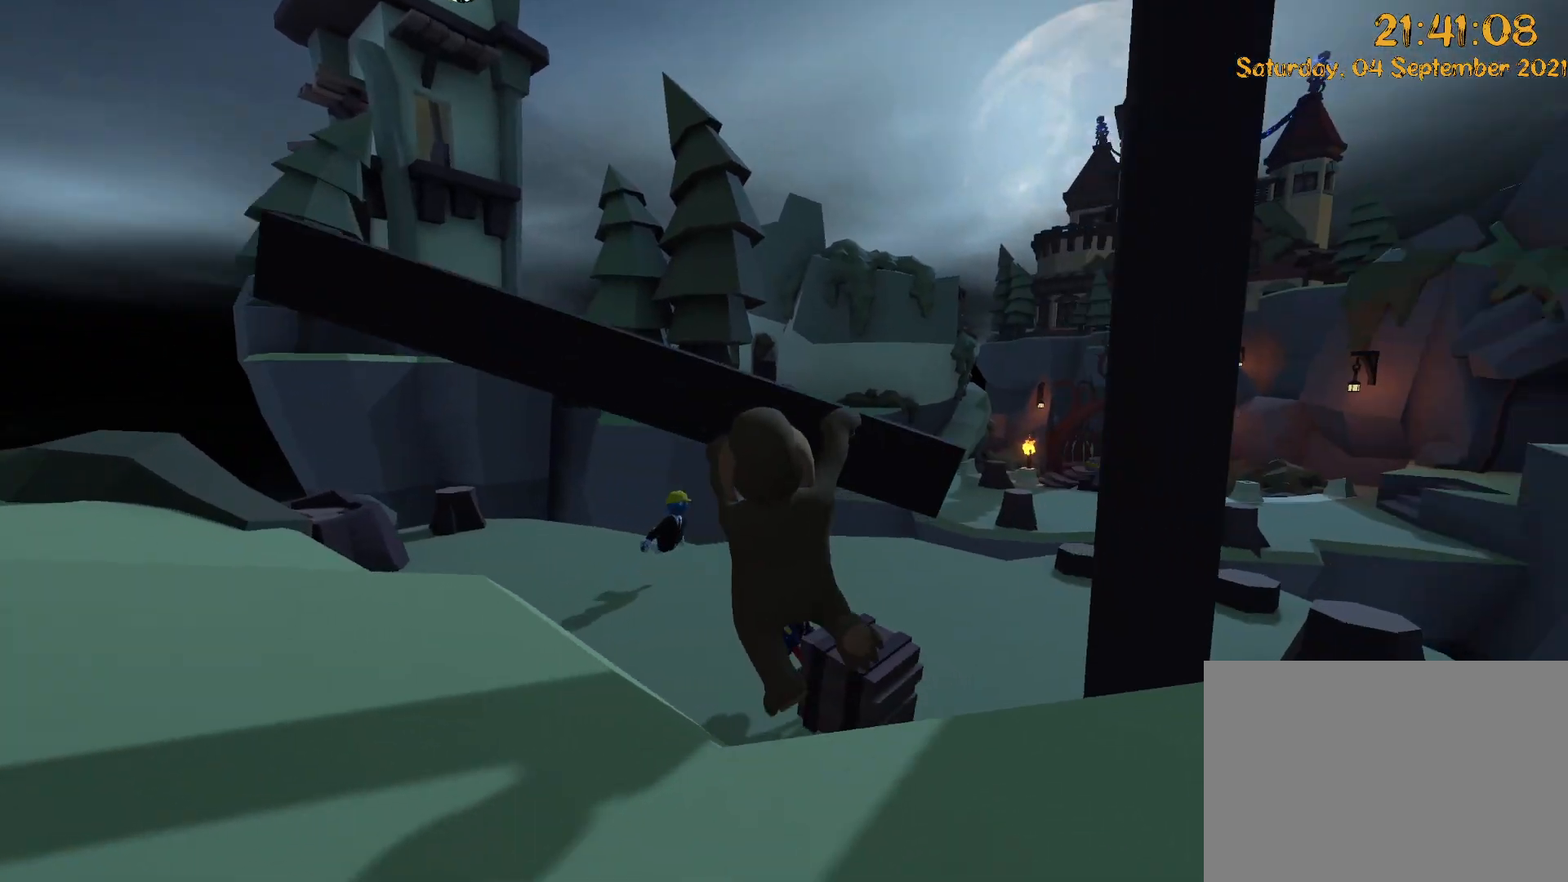
{"buttons": ["L2", "R2"], "left_stick": "up", "right_stick": "right", "events": [[233, "right_stick", "down-right"], [417, "right_stick", "right"]]}
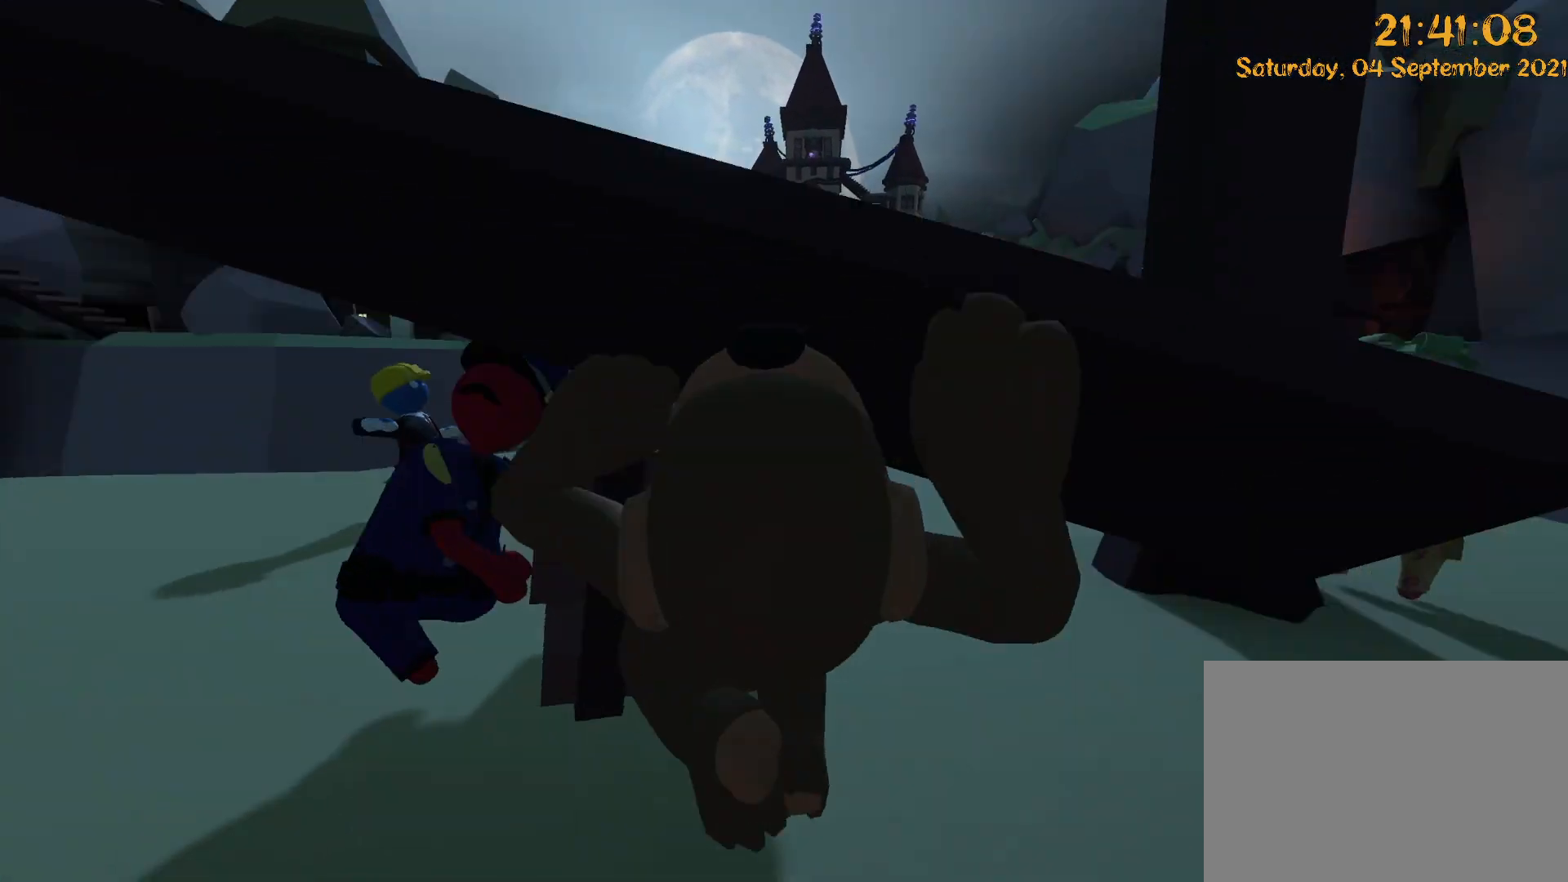
{"buttons": ["L2", "R2", "DPAD_UP"], "left_stick": "up-left", "right_stick": "center", "events": [[117, "left_stick", "up-left"], [133, "DPAD_UP", "down"], [467, "right_stick", "center"]]}
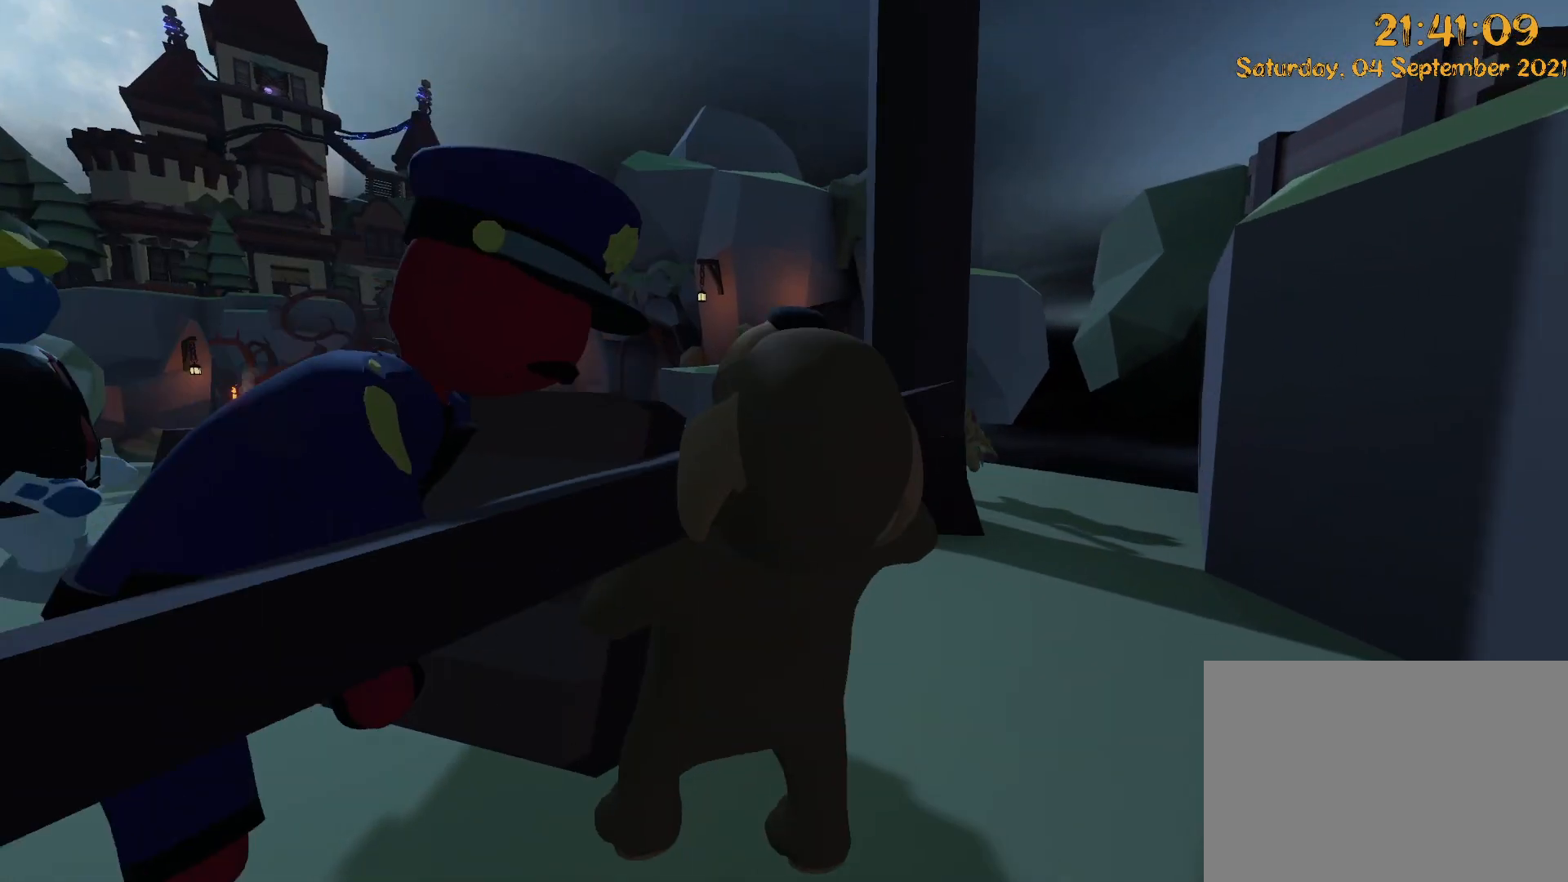
{"buttons": ["L2", "R2", "DPAD_UP"], "left_stick": "up-left", "right_stick": "center", "events": [[217, "right_stick", "up-right"], [400, "right_stick", "right"], [500, "right_stick", "center"]]}
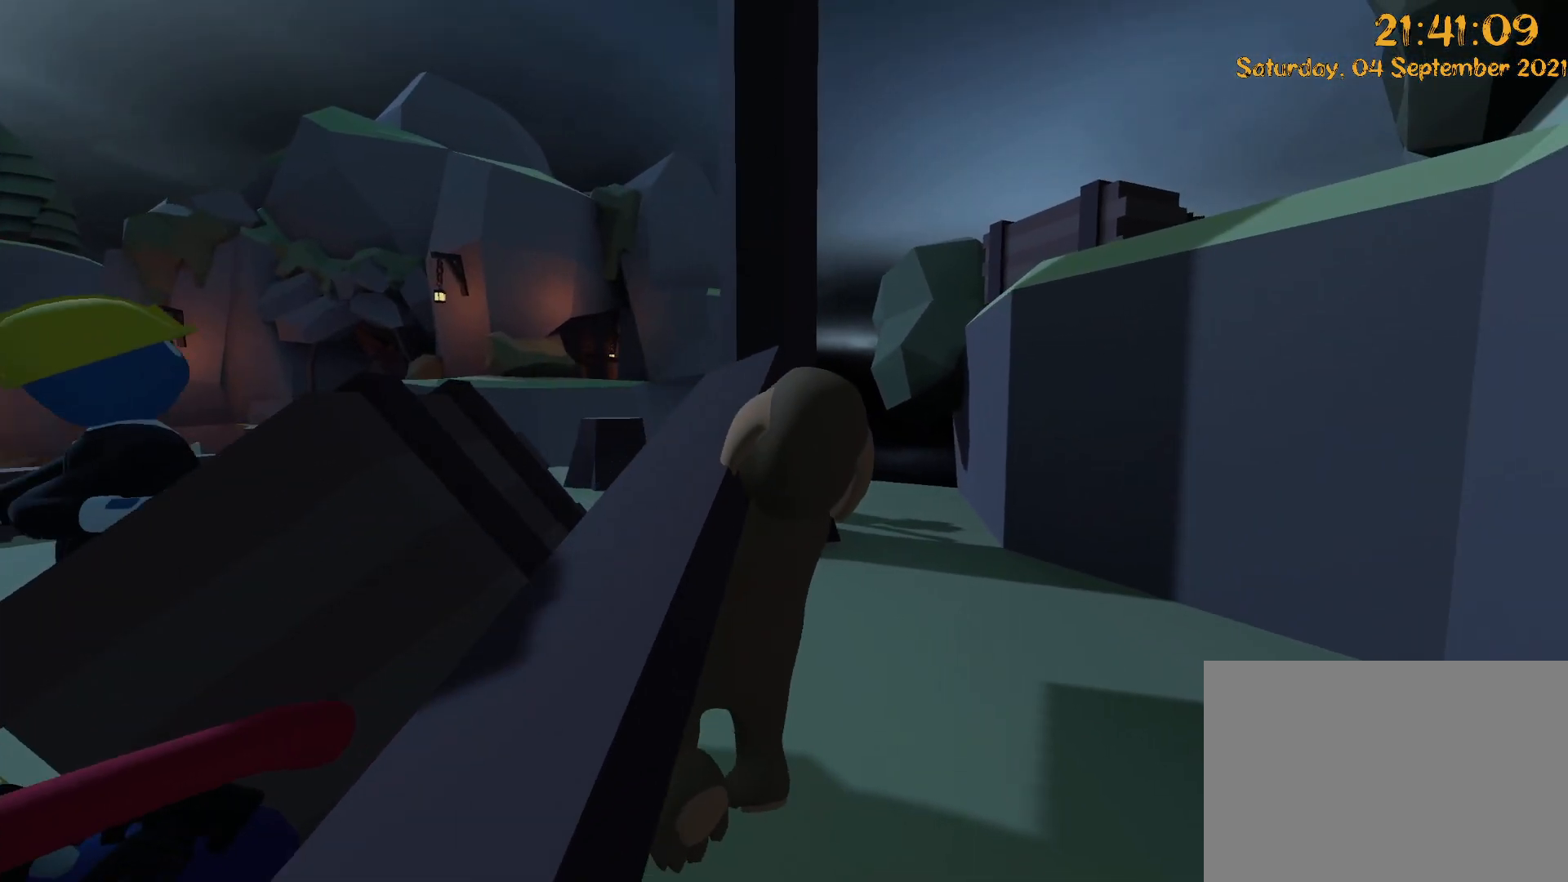
{"buttons": ["L2", "R2"], "left_stick": "up-left", "right_stick": "right", "events": [[367, "DPAD_UP", "up"], [367, "right_stick", "right"]]}
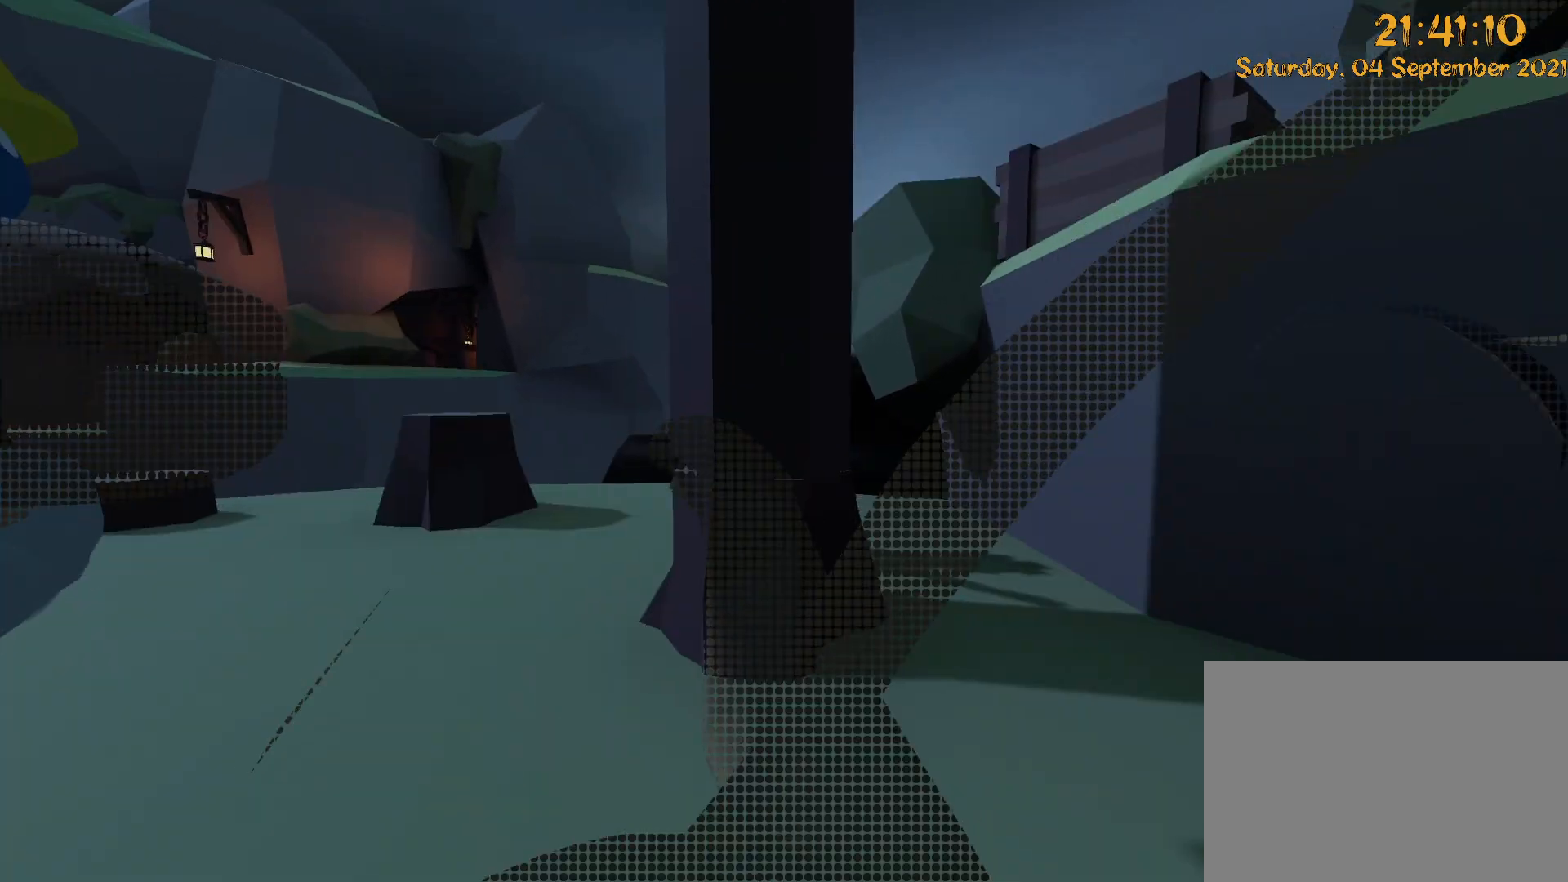
{"buttons": ["L2", "R2"], "left_stick": "left", "right_stick": "down-left"}
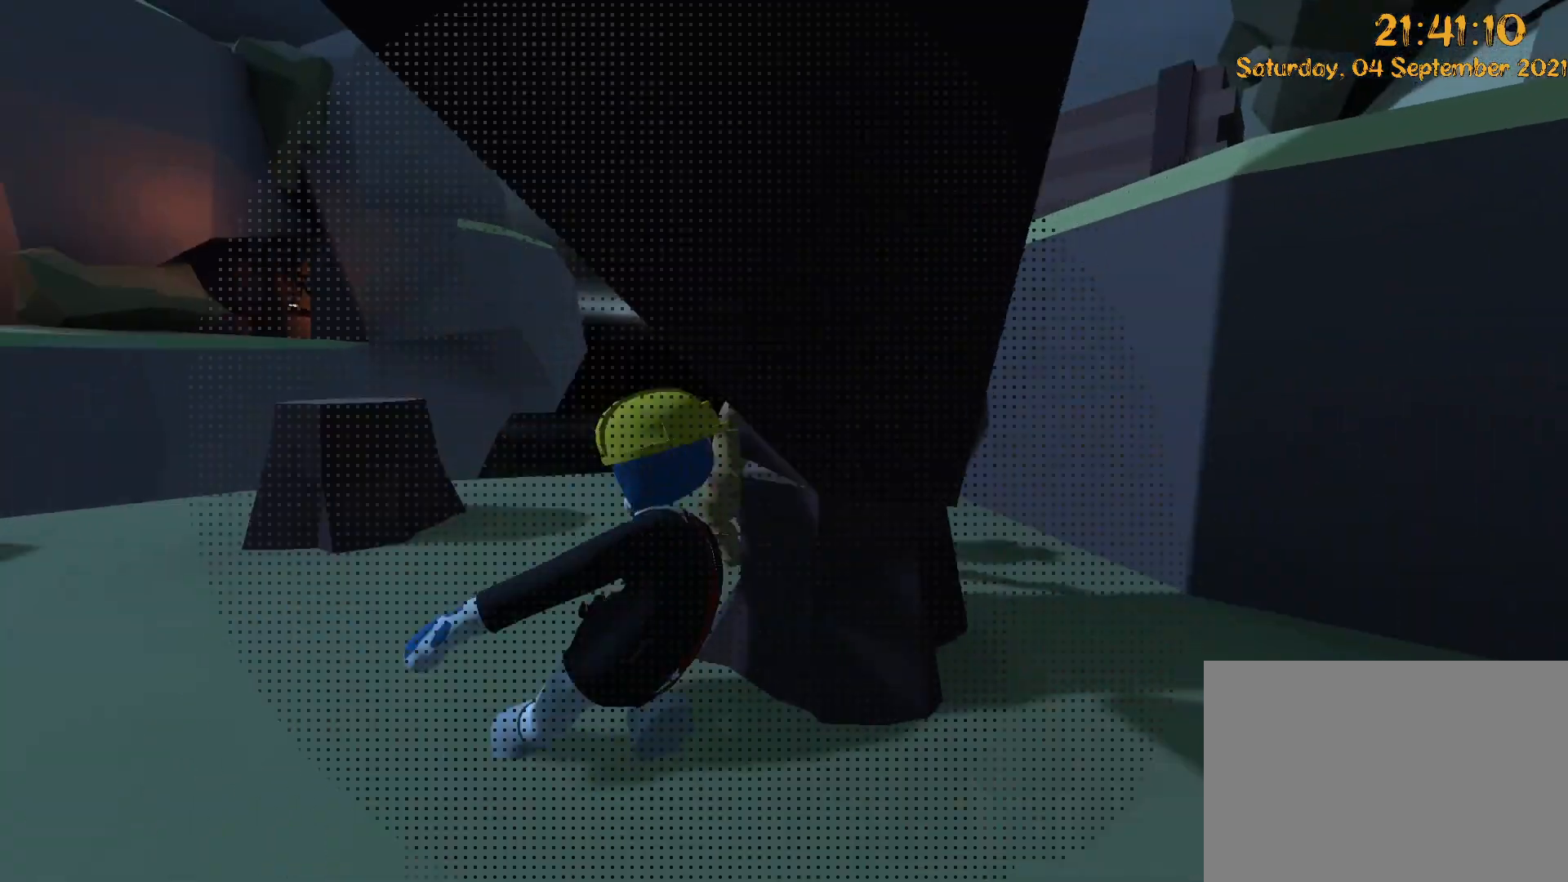
{"buttons": ["L2", "R2"], "left_stick": "down-left", "right_stick": "right", "events": [[83, "right_stick", "center"], [150, "right_stick", "right"], [250, "left_stick", "down-left"]]}
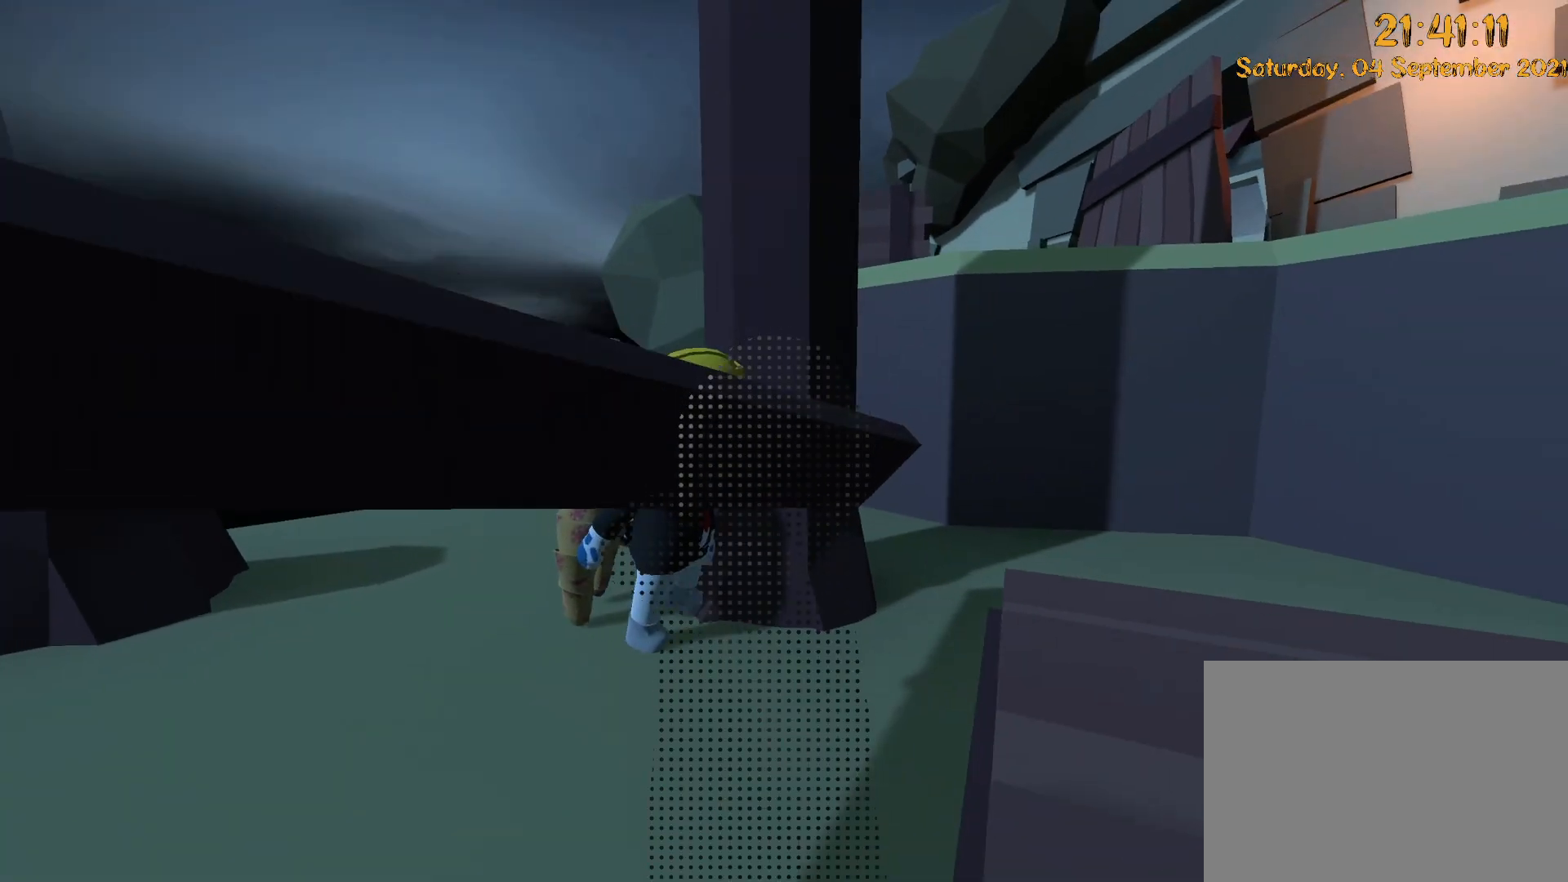
{"buttons": ["L2", "R2"], "left_stick": "down-right", "right_stick": "center", "events": [[17, "right_stick", "center"], [117, "left_stick", "down"], [200, "right_stick", "right"], [217, "left_stick", "down-right"], [467, "right_stick", "center"]]}
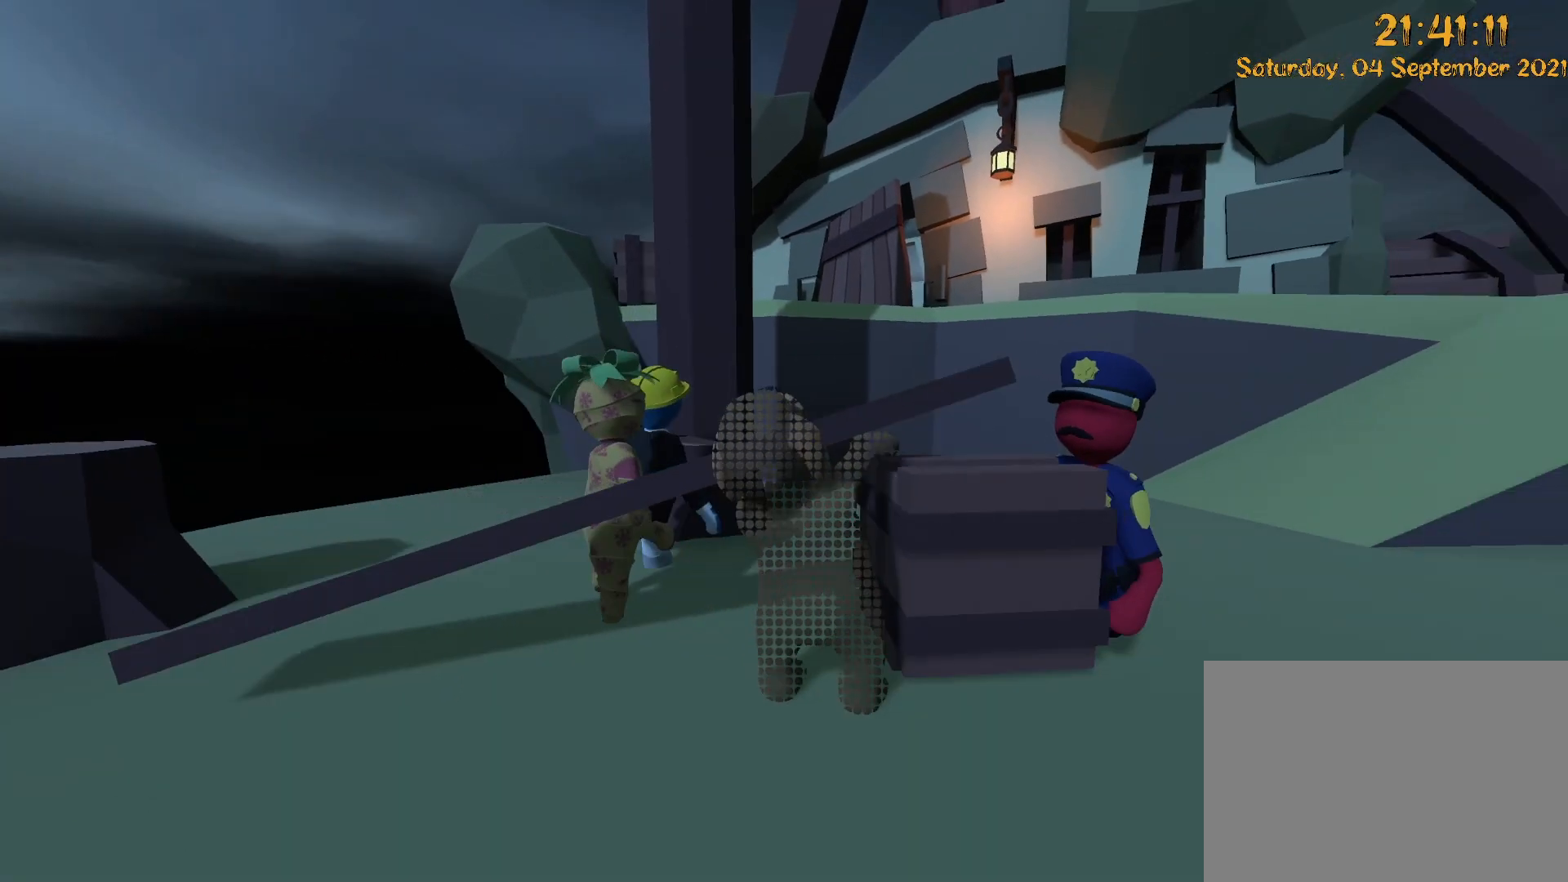
{"buttons": ["L2", "R2"], "left_stick": "center", "right_stick": "center", "events": [[83, "left_stick", "right"], [283, "DPAD_UP", "down"], [300, "left_stick", "up"], [333, "DPAD_UP", "up"], [500, "left_stick", "center"]]}